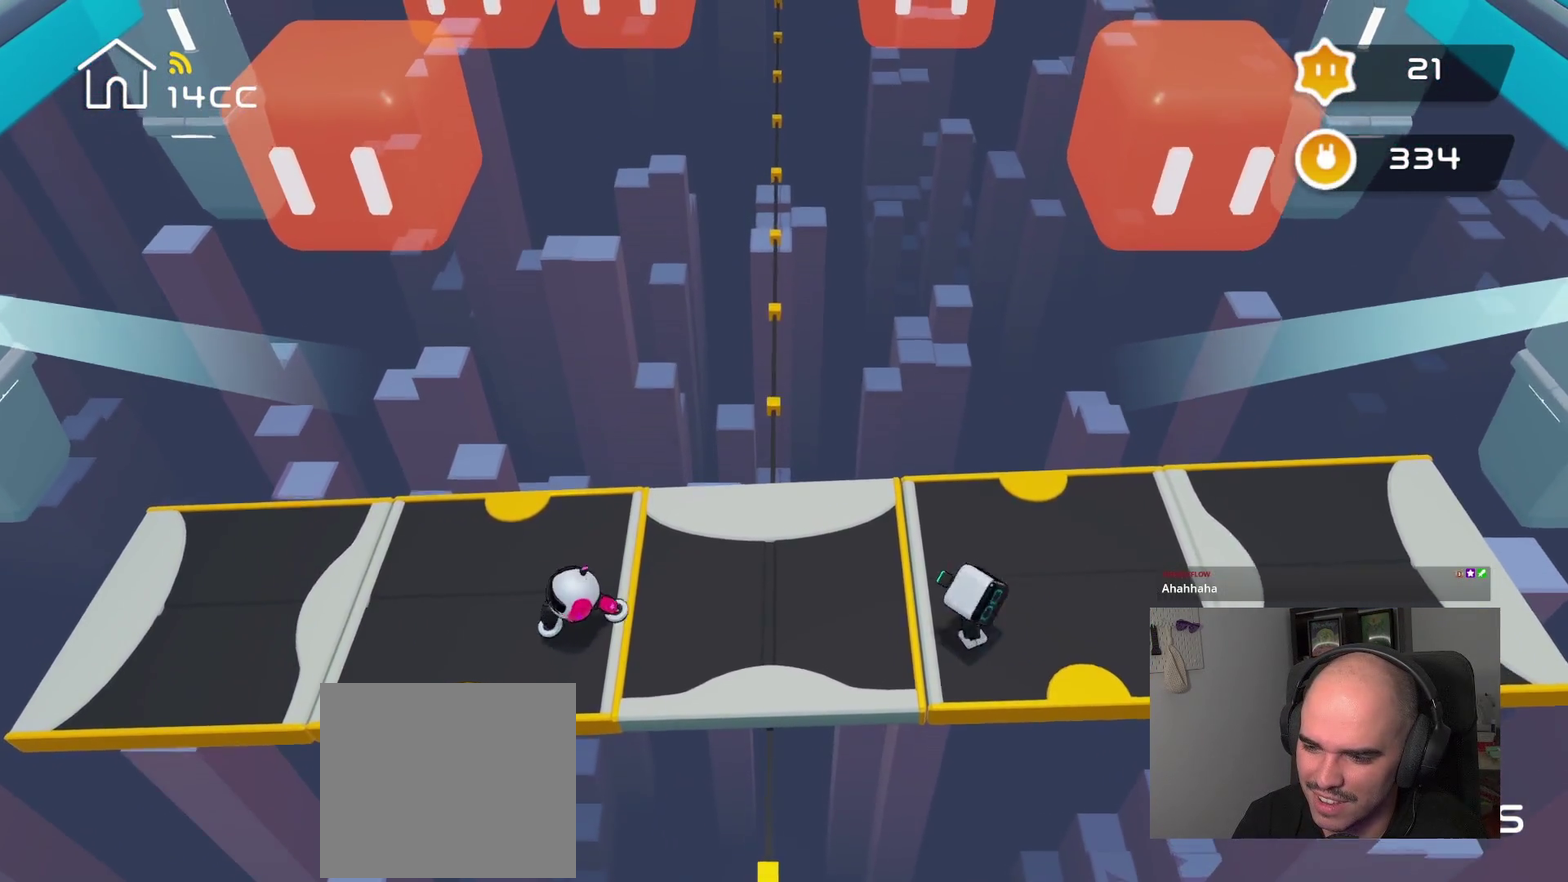
Gameplay with a controller (PlayStation layout); each line is a JSON object with the inputs held at the frame after it. "events" lists button and stick changes between this image and that frame as [ms after this image, input, new state], when the widget could be followed in between.
{"buttons": [], "left_stick": "up-left", "right_stick": "center", "events": [[250, "left_stick", "up-left"], [367, "right_stick", "center"]]}
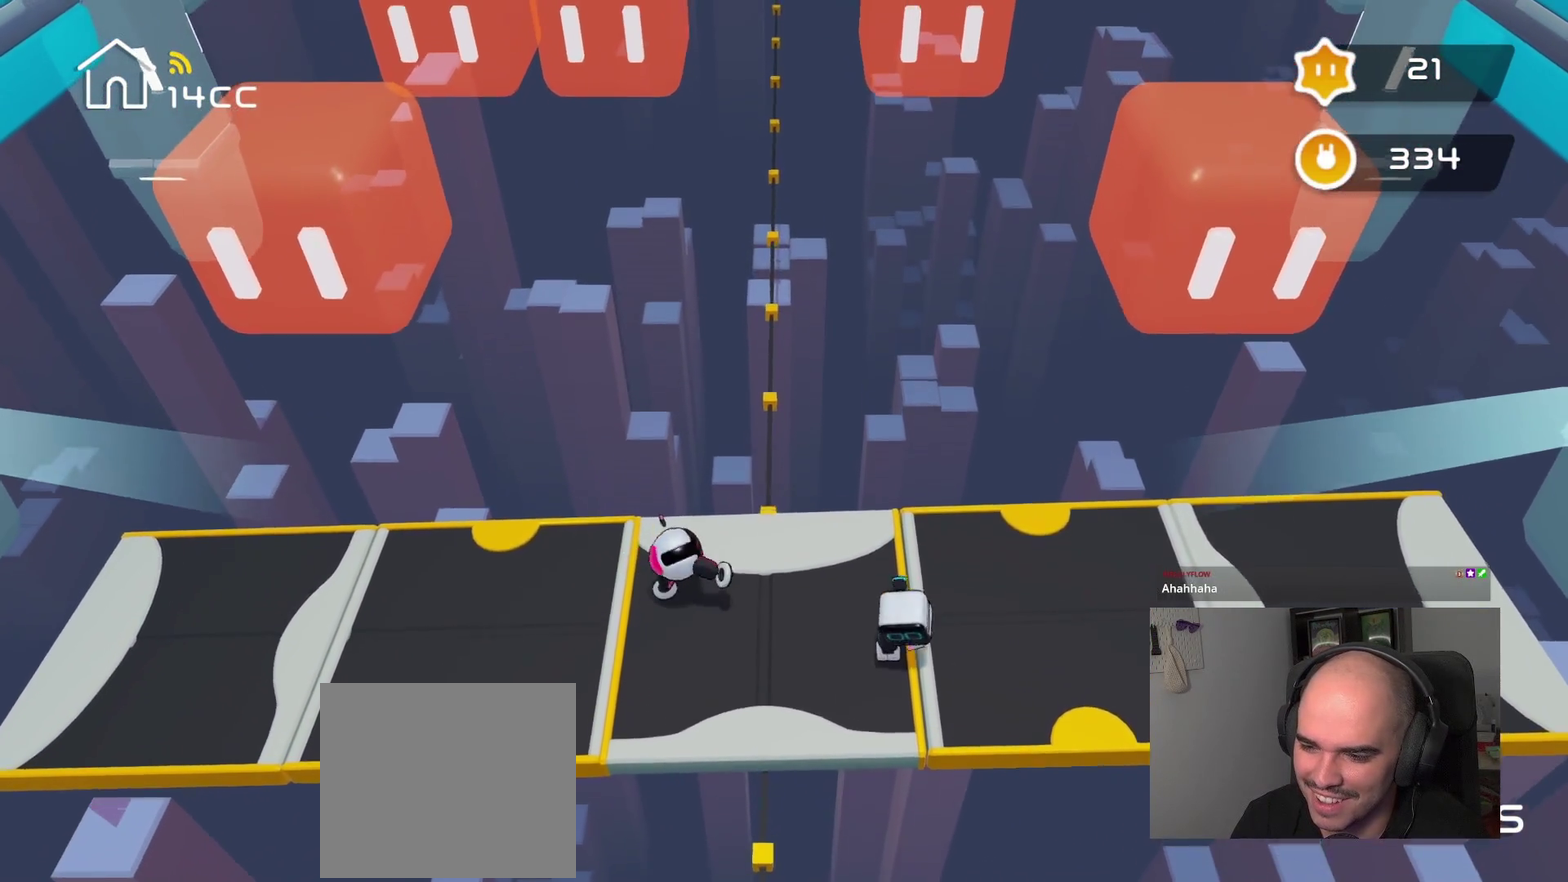
{"buttons": [], "left_stick": "center", "right_stick": "left", "events": [[184, "left_stick", "left"], [250, "left_stick", "center"], [284, "right_stick", "left"]]}
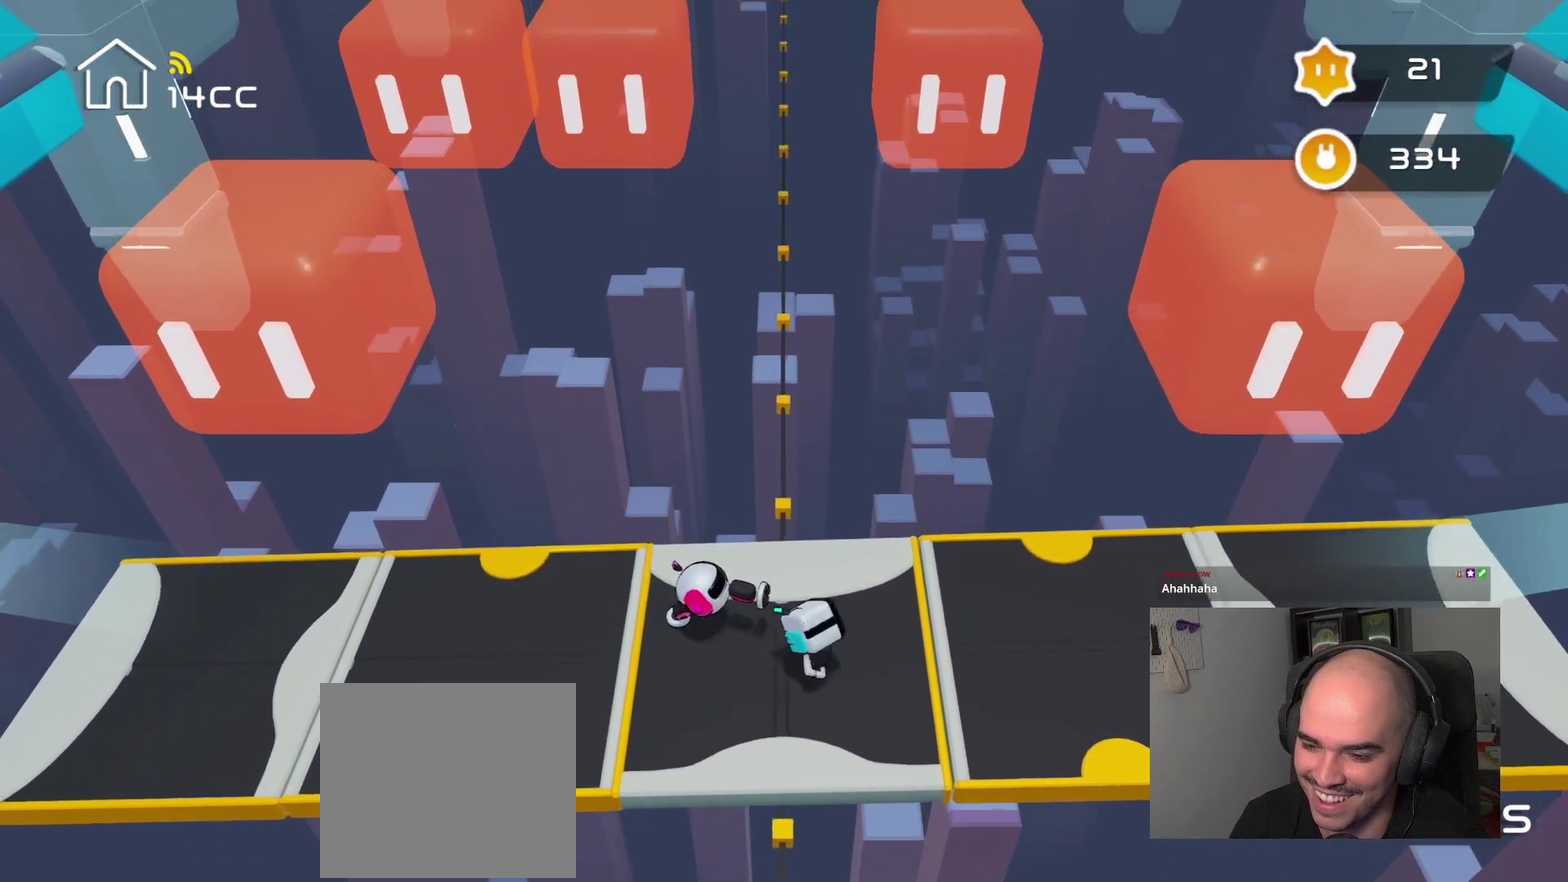
{"buttons": [], "left_stick": "center", "right_stick": "down-right", "events": [[100, "right_stick", "down-left"], [217, "right_stick", "down"], [317, "right_stick", "down-right"]]}
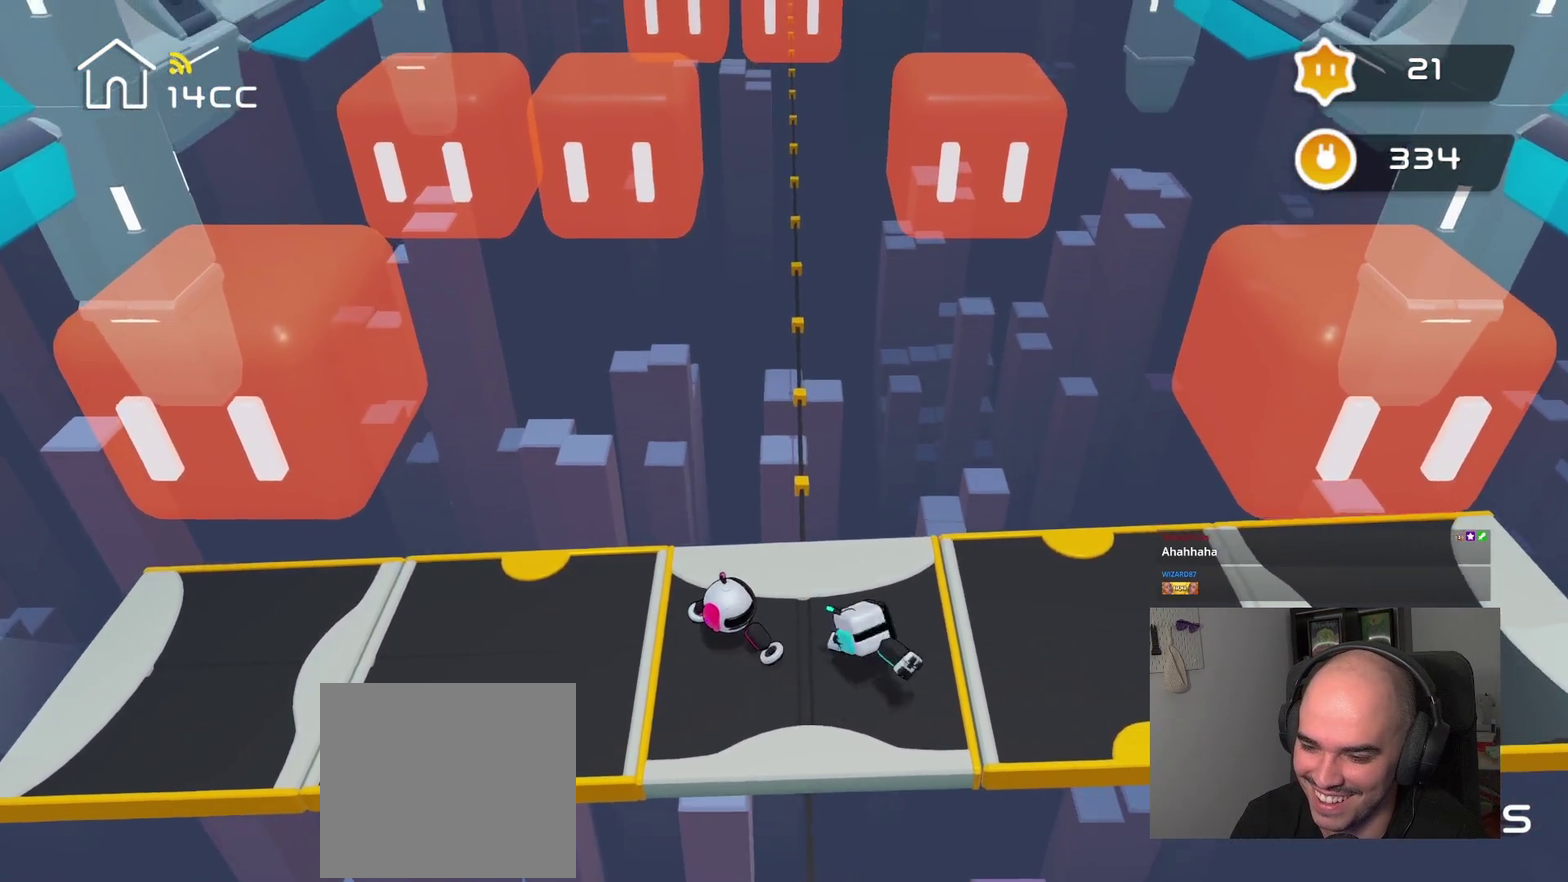
{"buttons": [], "left_stick": "center", "right_stick": "down", "events": [[184, "right_stick", "down"]]}
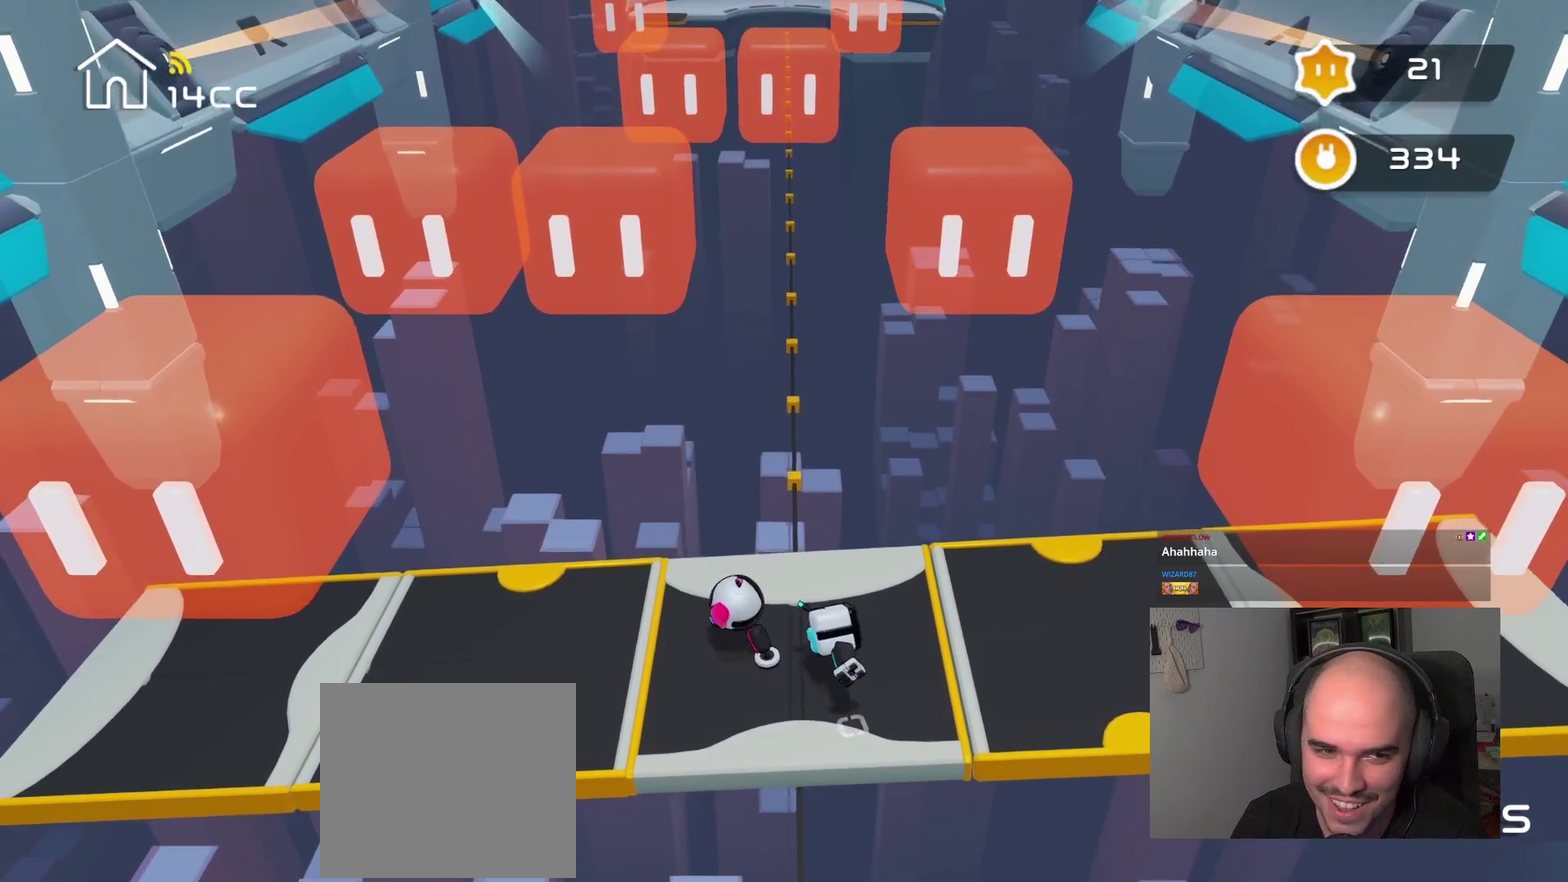
{"buttons": [], "left_stick": "up-right", "right_stick": "center", "events": [[100, "right_stick", "center"], [217, "left_stick", "up-left"], [267, "left_stick", "down-right"], [317, "left_stick", "right"], [400, "left_stick", "up-right"]]}
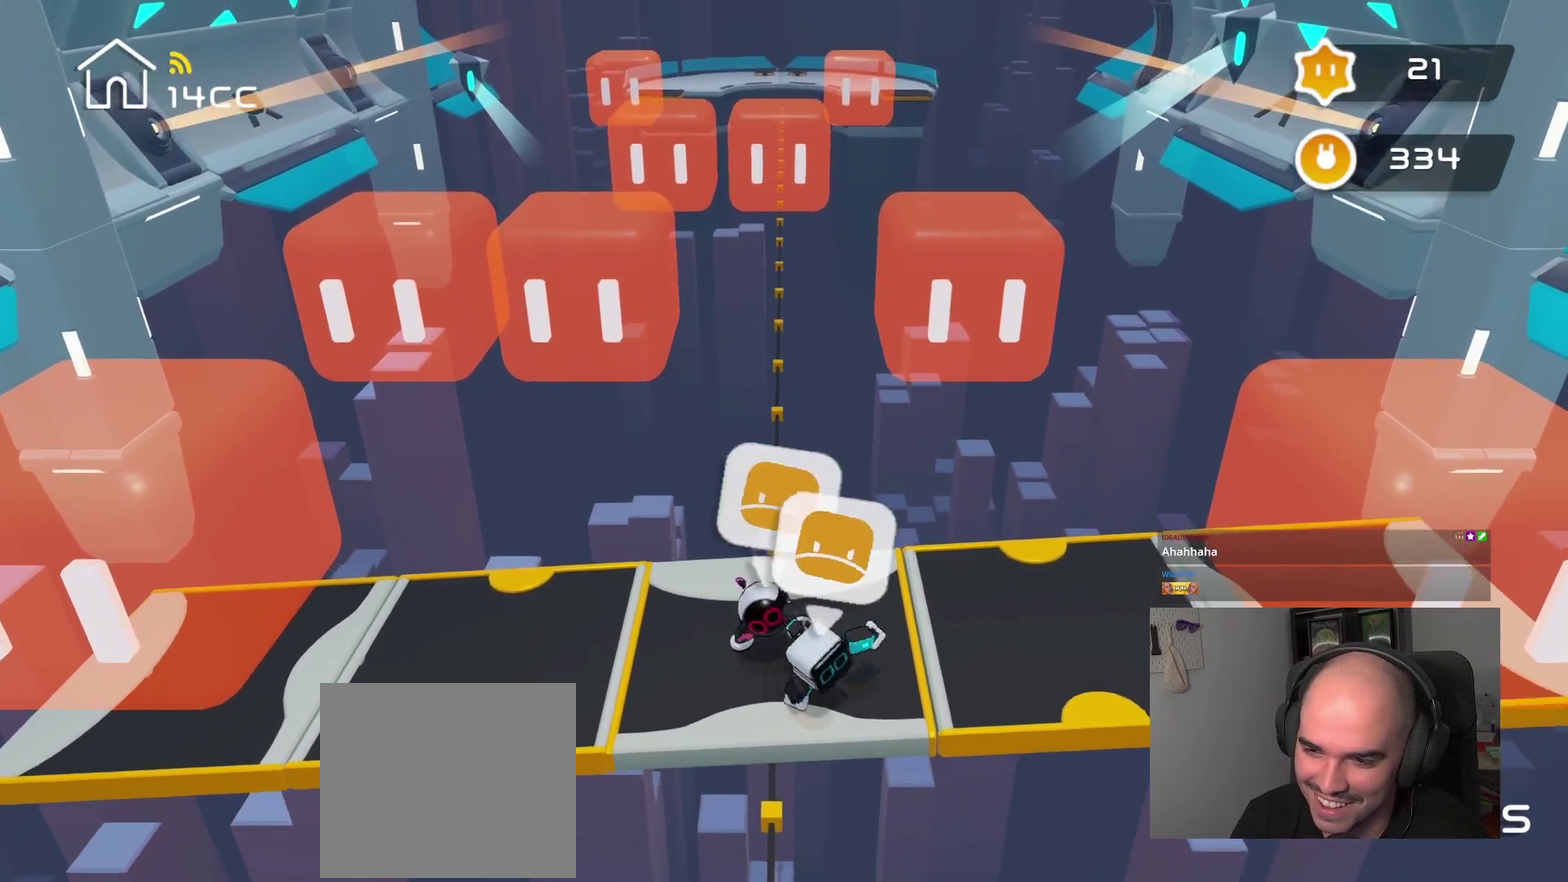
{"buttons": [], "left_stick": "up-right", "right_stick": "center", "events": []}
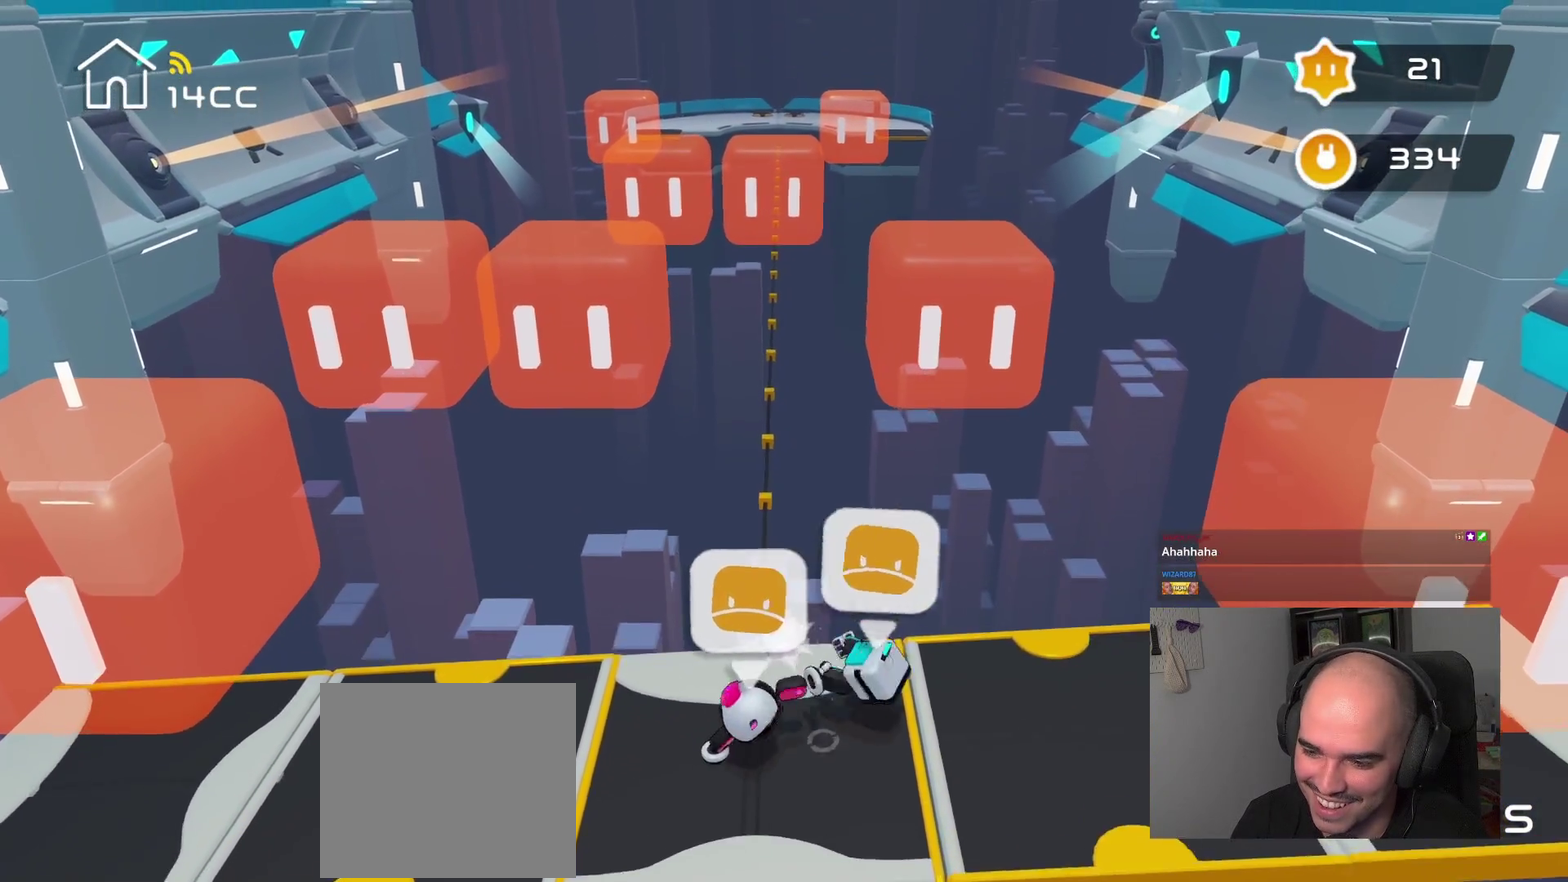
{"buttons": [], "left_stick": "up-right", "right_stick": "center", "events": [[100, "left_stick", "right"], [417, "left_stick", "up-right"]]}
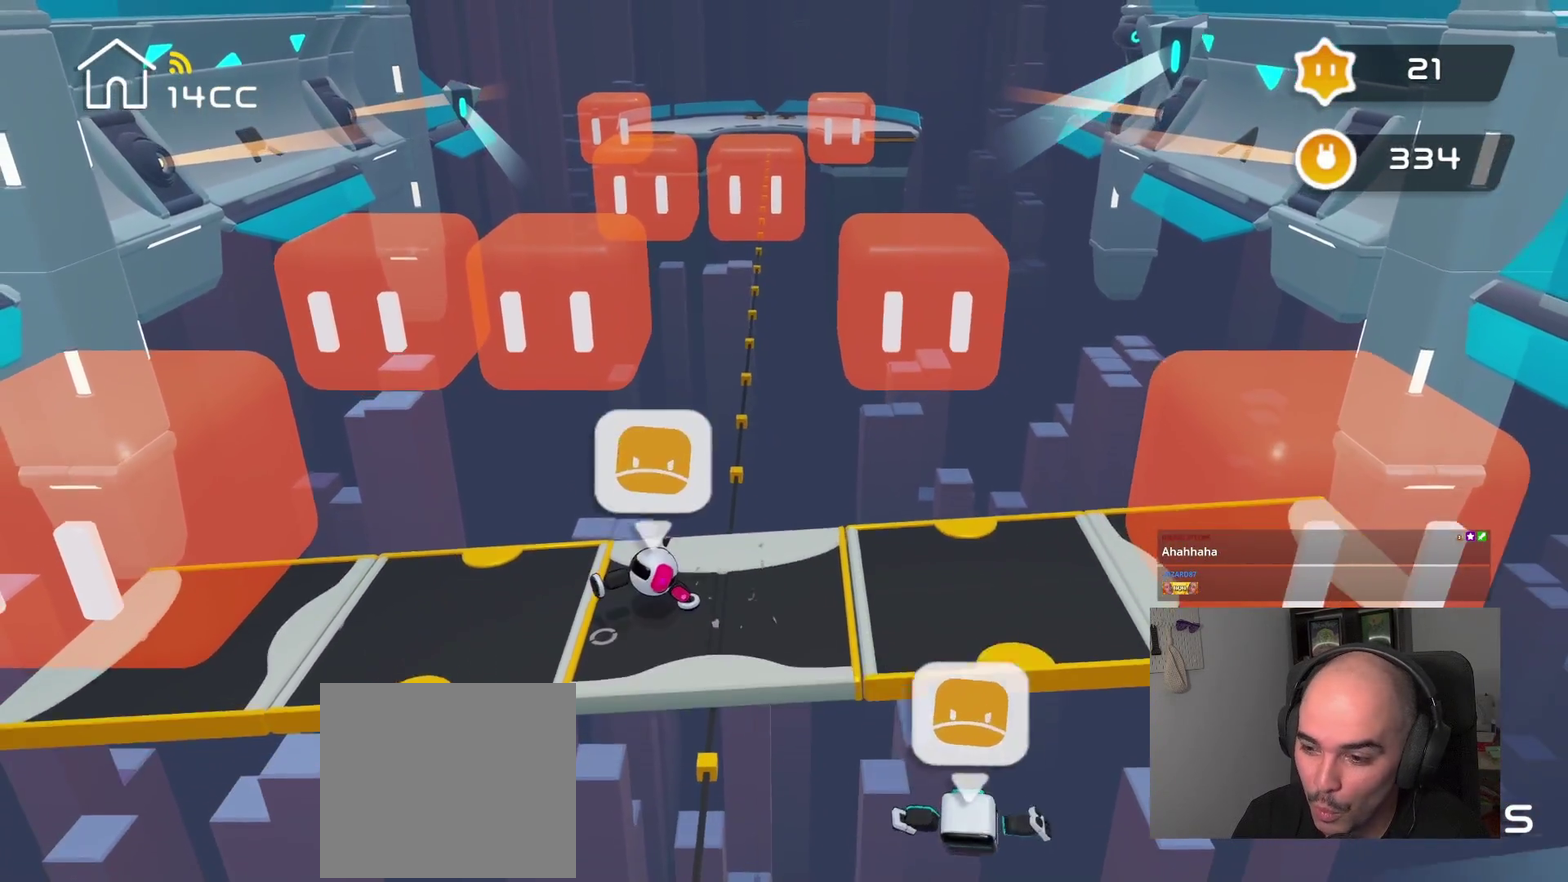
{"buttons": [], "left_stick": "center", "right_stick": "center", "events": [[134, "left_stick", "up"], [434, "left_stick", "center"]]}
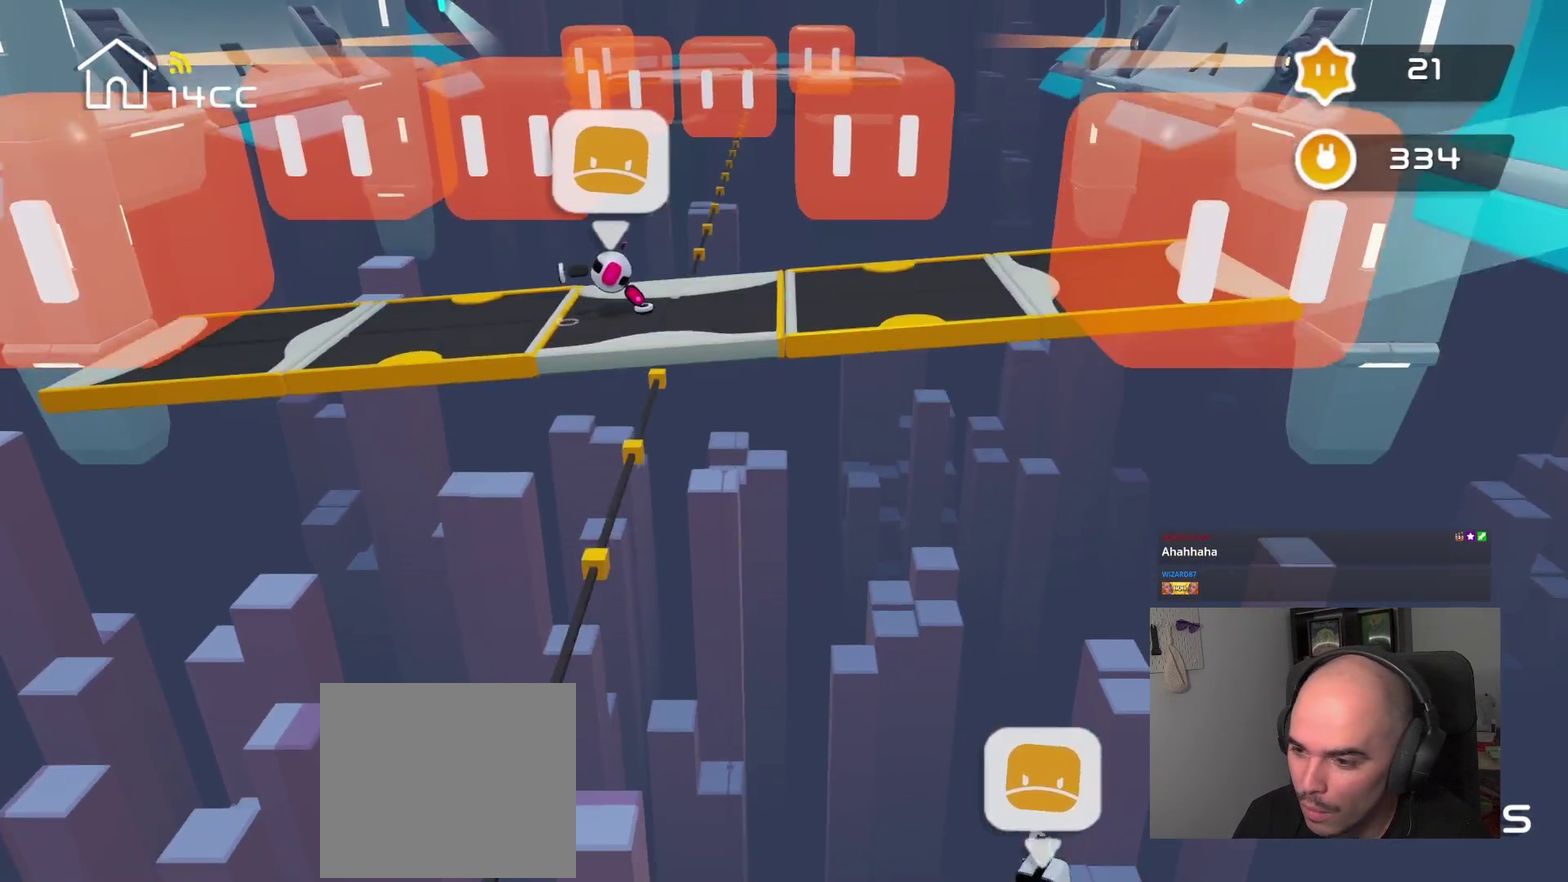
{"buttons": [], "left_stick": "center", "right_stick": "center", "events": []}
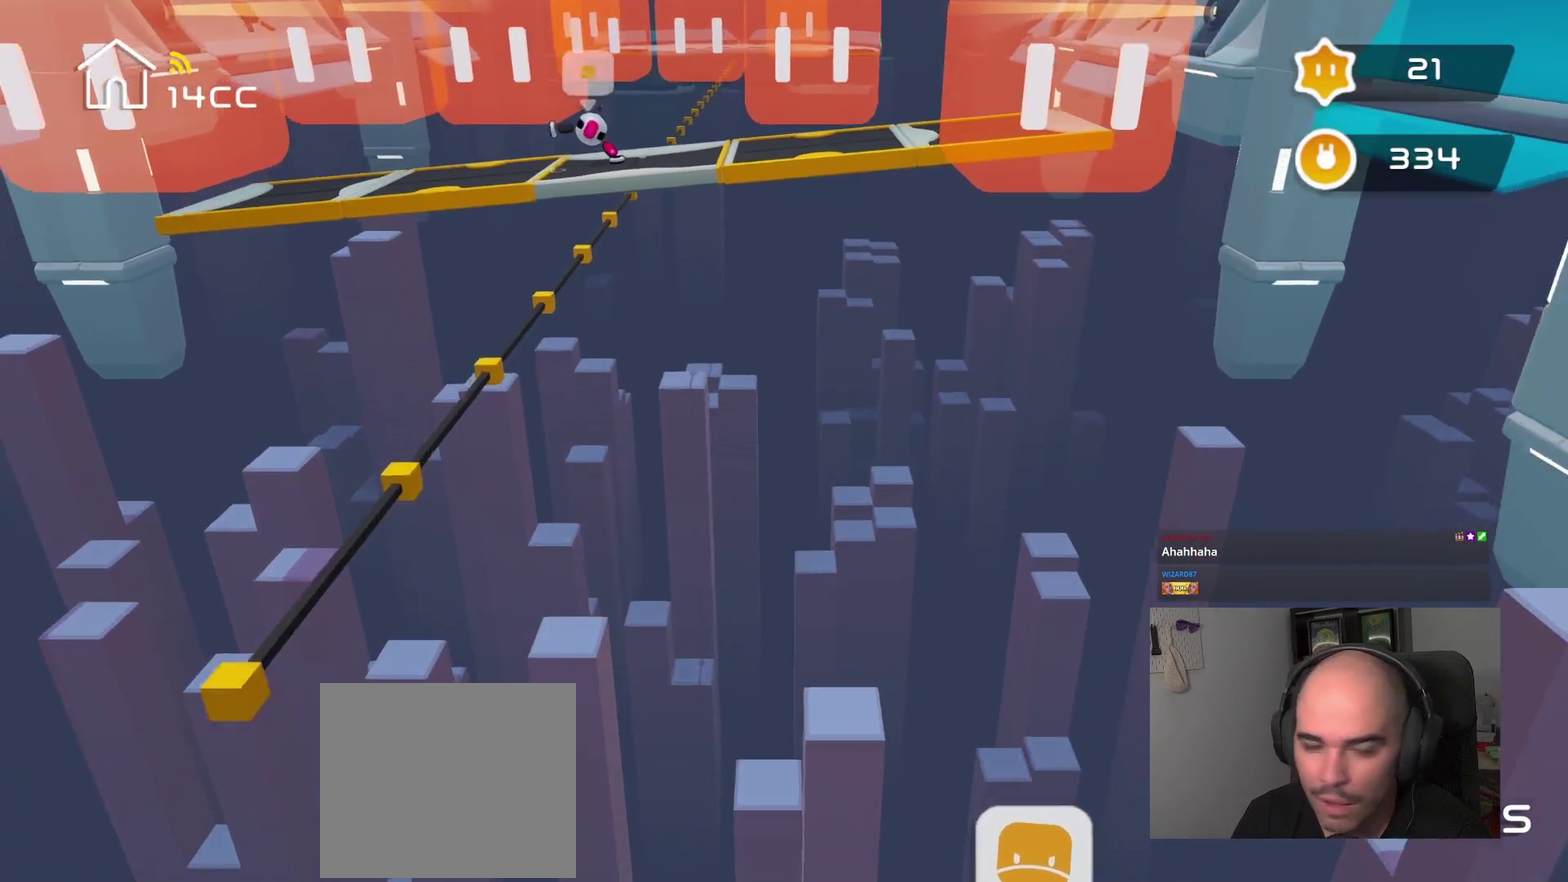
{"buttons": [], "left_stick": "center", "right_stick": "center", "events": []}
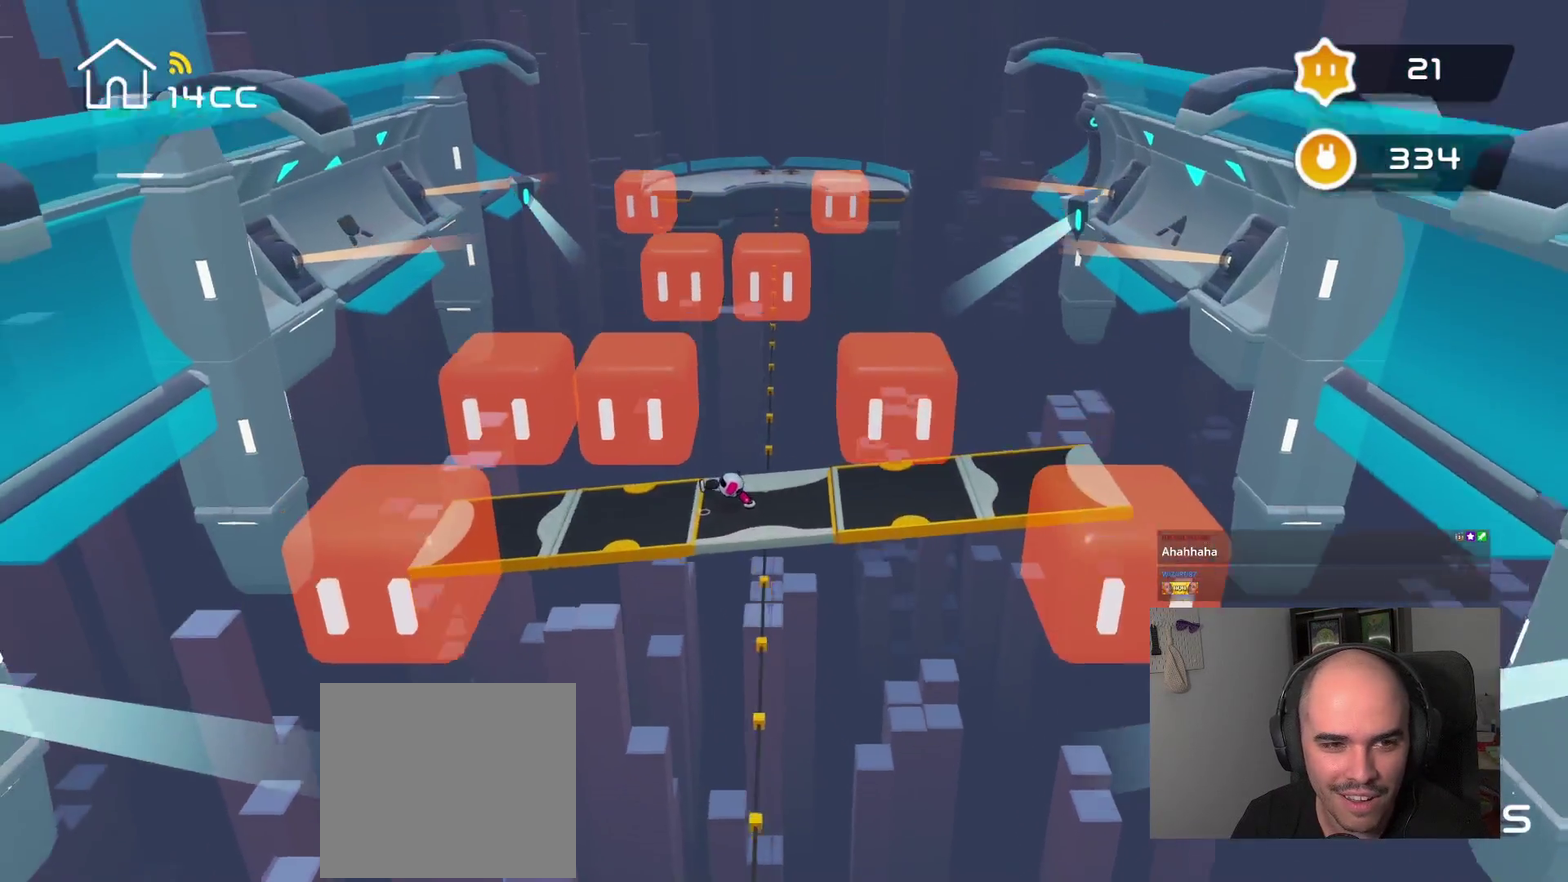
{"buttons": [], "left_stick": "center", "right_stick": "center", "events": []}
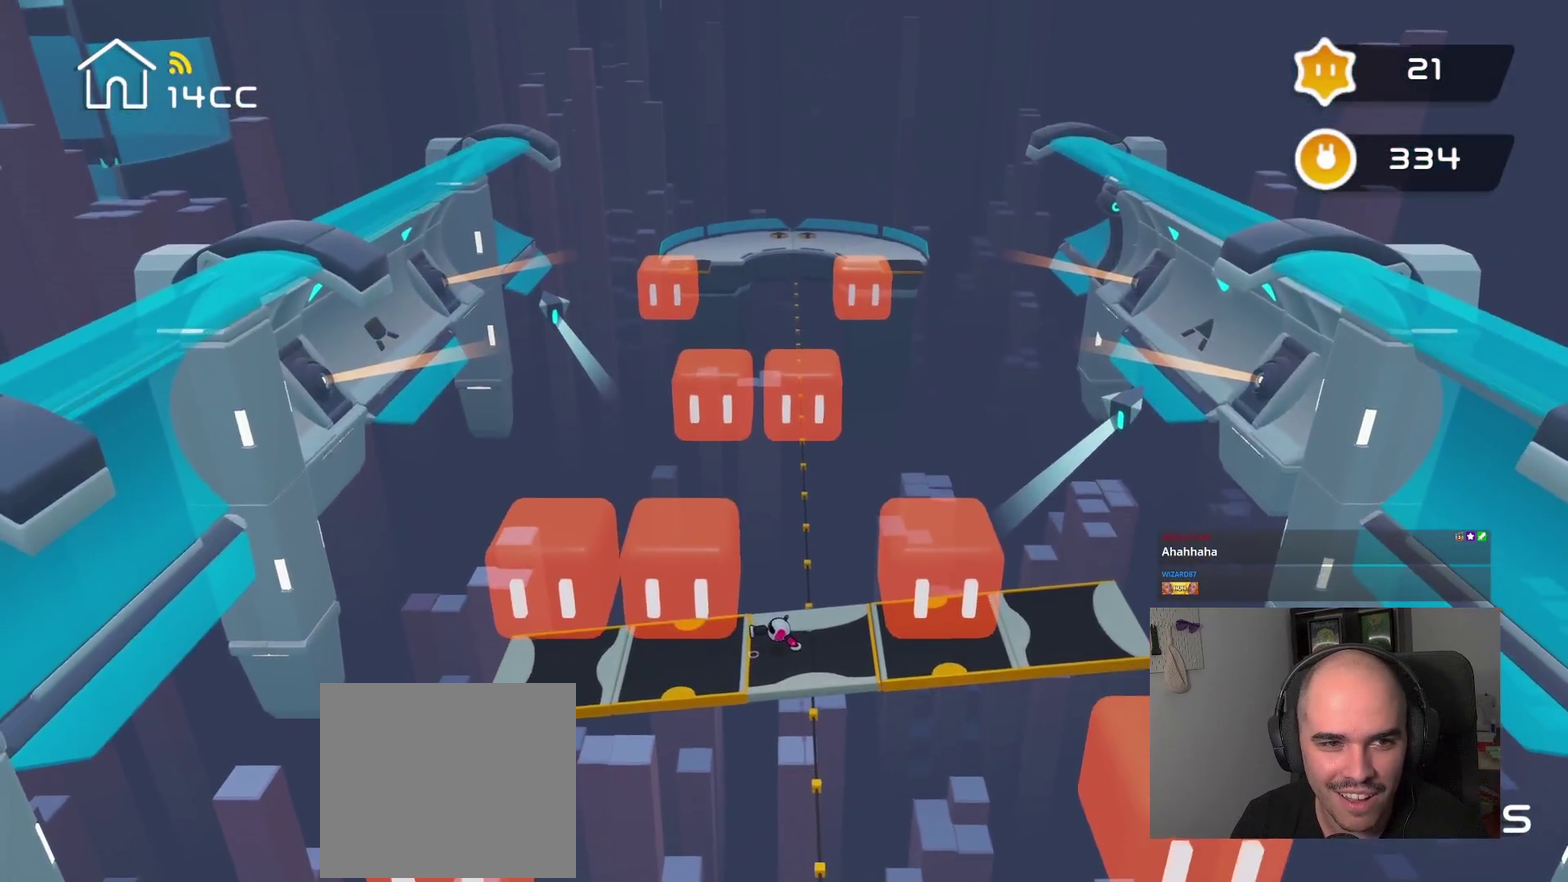
{"buttons": [], "left_stick": "center", "right_stick": "center", "events": []}
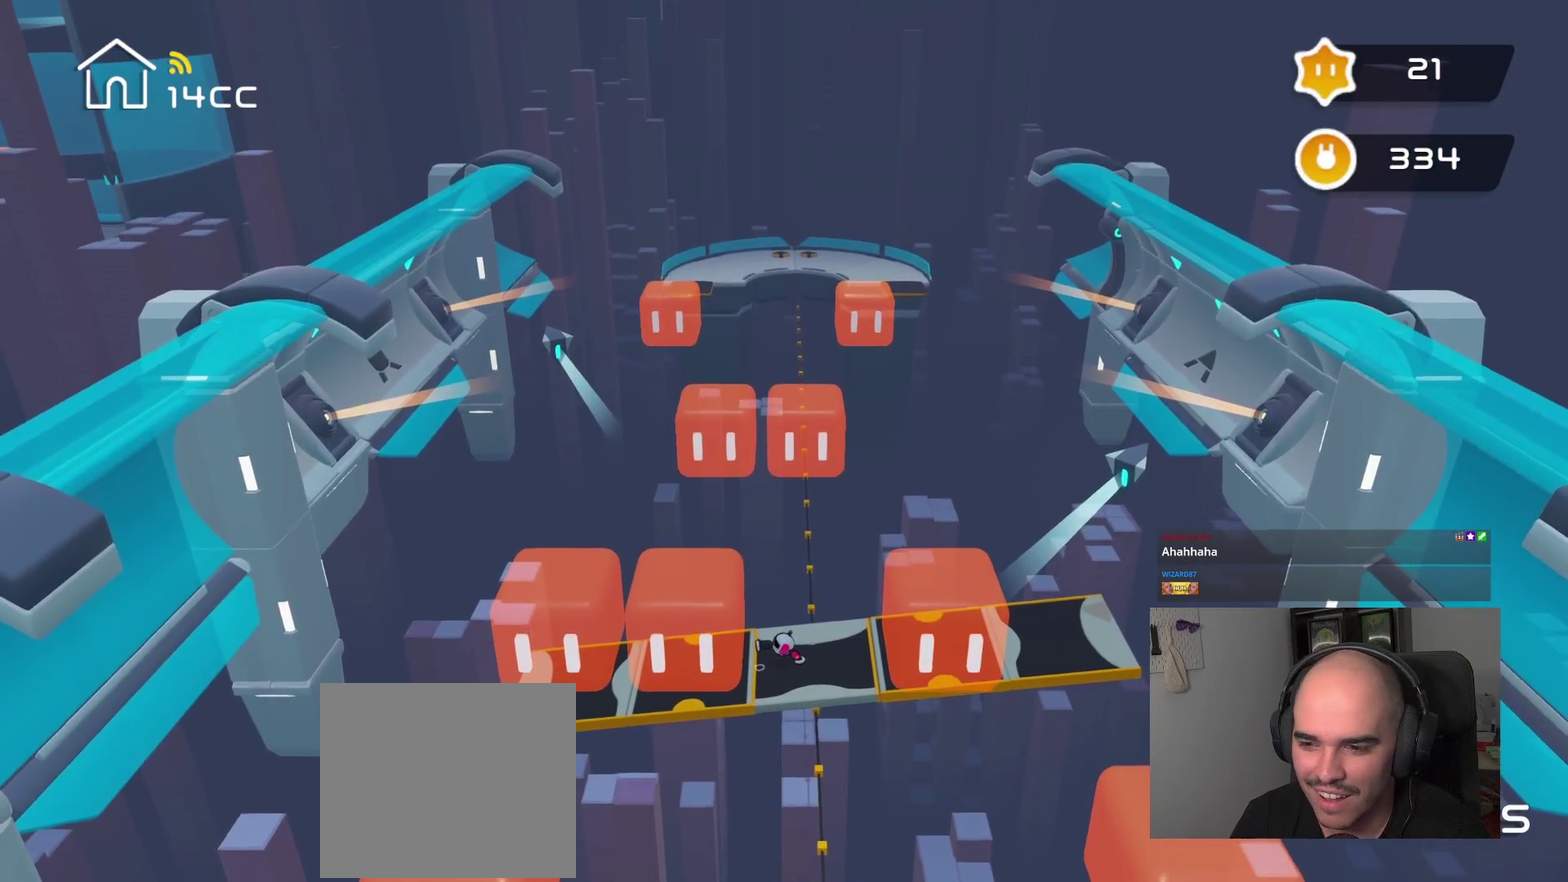
{"buttons": [], "left_stick": "center", "right_stick": "center", "events": []}
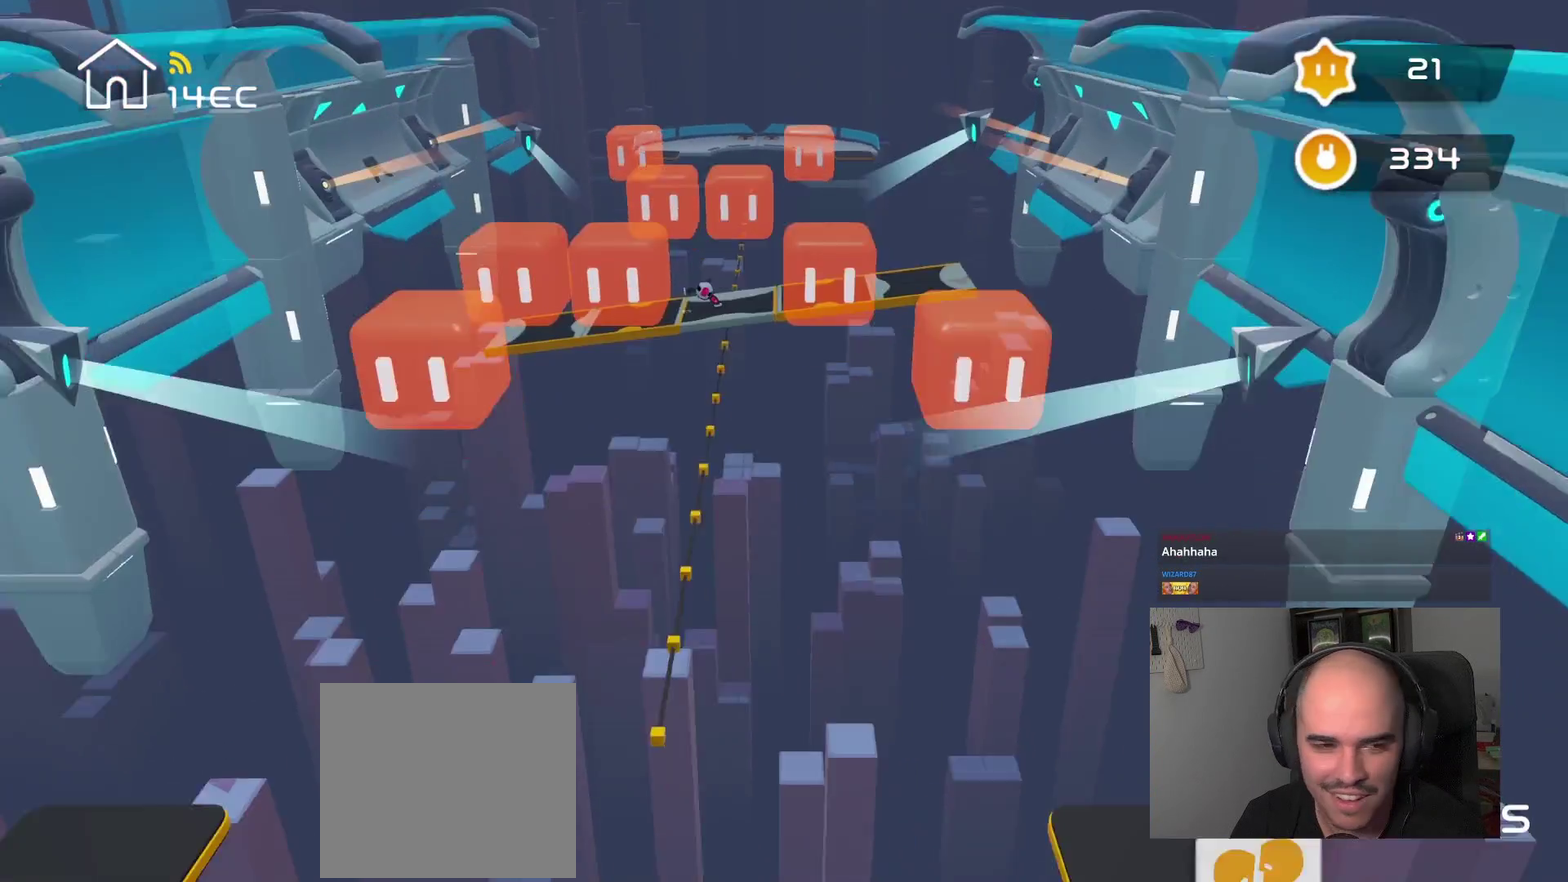
{"buttons": [], "left_stick": "center", "right_stick": "center", "events": []}
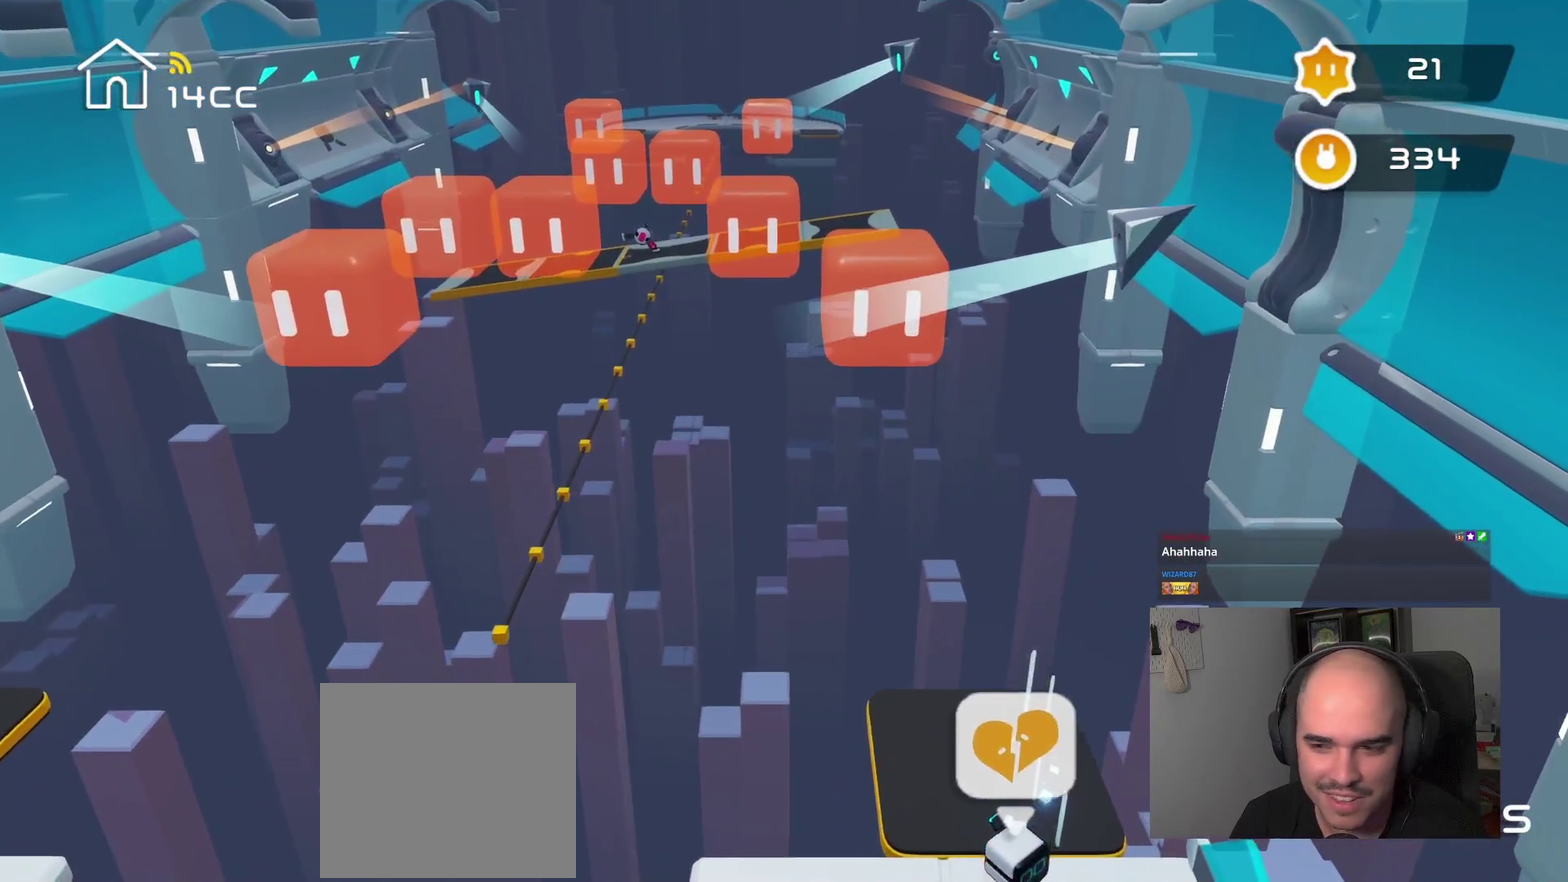
{"buttons": [], "left_stick": "center", "right_stick": "up", "events": [[184, "right_stick", "up"], [250, "right_stick", "up-left"], [450, "right_stick", "up"]]}
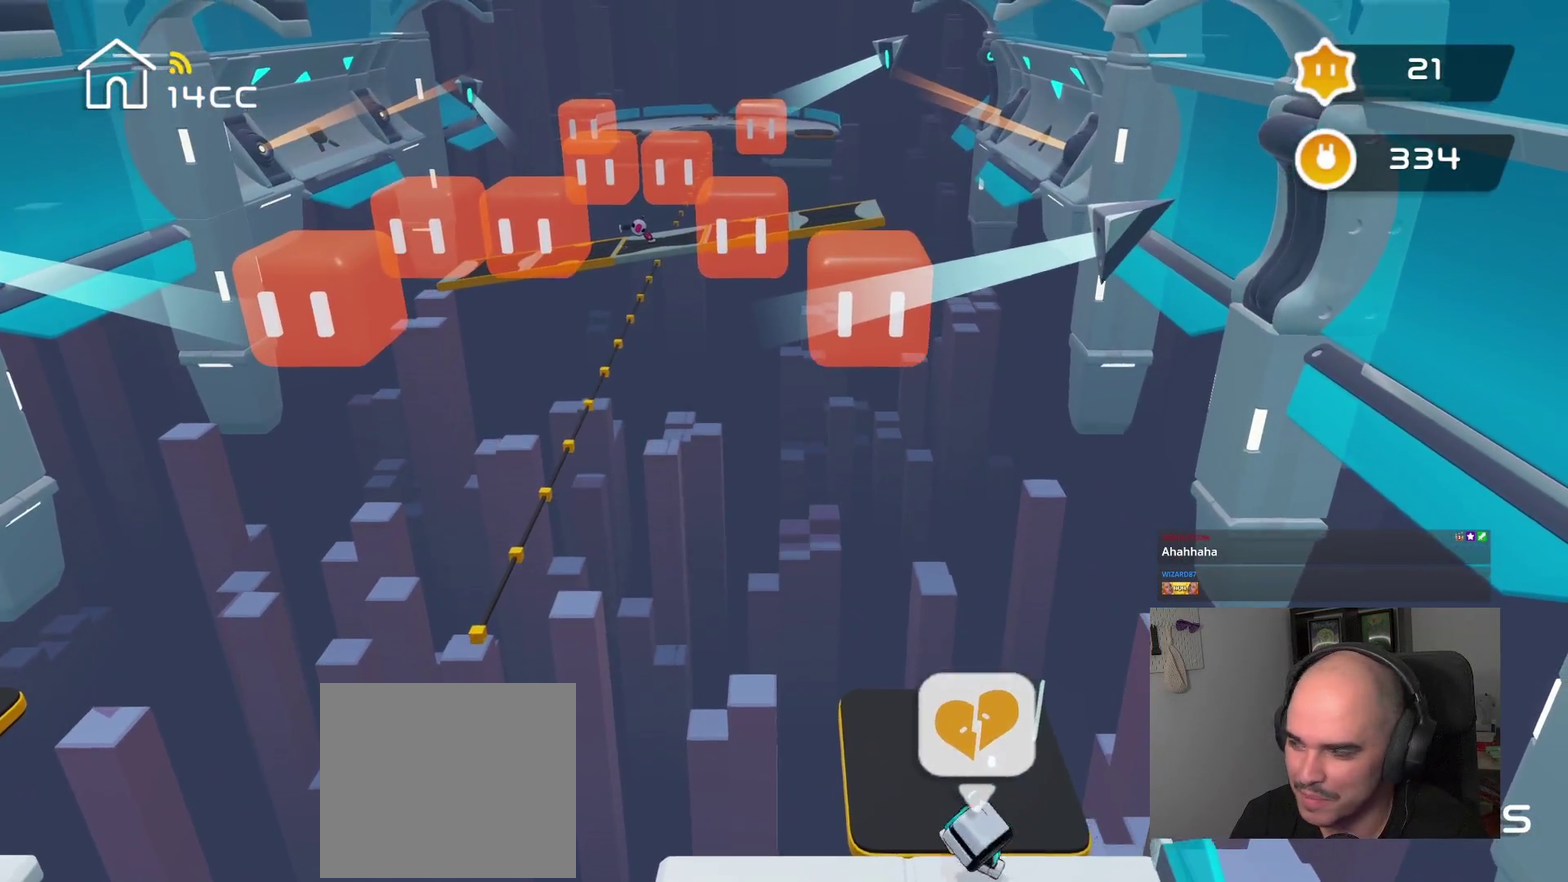
{"buttons": [], "left_stick": "center", "right_stick": "up", "events": [[17, "right_stick", "center"], [34, "left_stick", "up"], [267, "left_stick", "center"], [300, "right_stick", "up"]]}
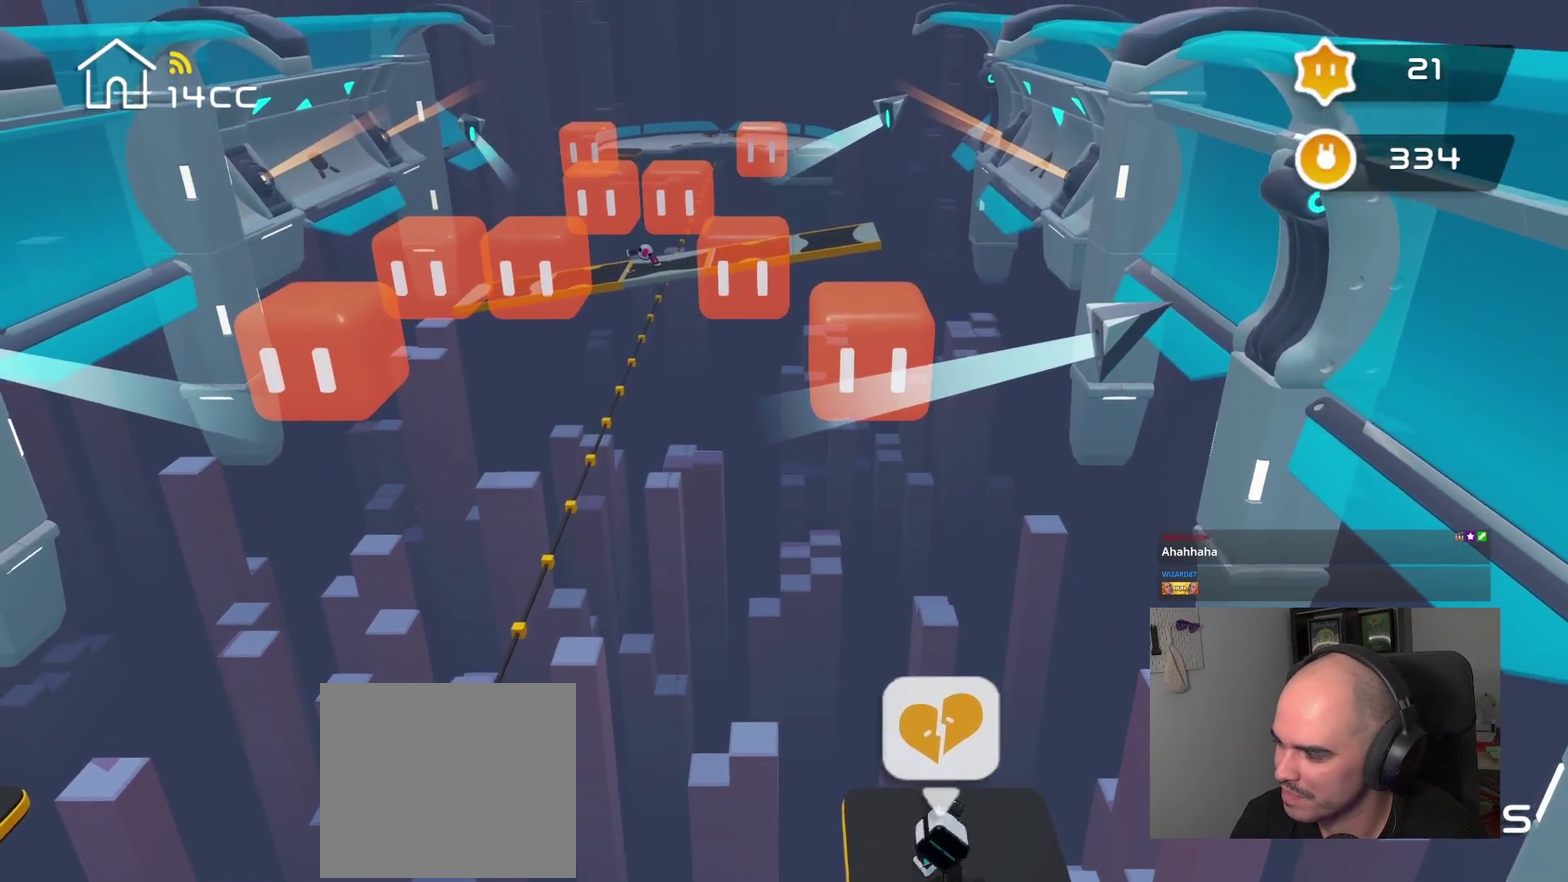
{"buttons": [], "left_stick": "center", "right_stick": "up-left", "events": [[67, "left_stick", "up-left"], [67, "right_stick", "center"], [267, "left_stick", "center"], [267, "right_stick", "up-left"]]}
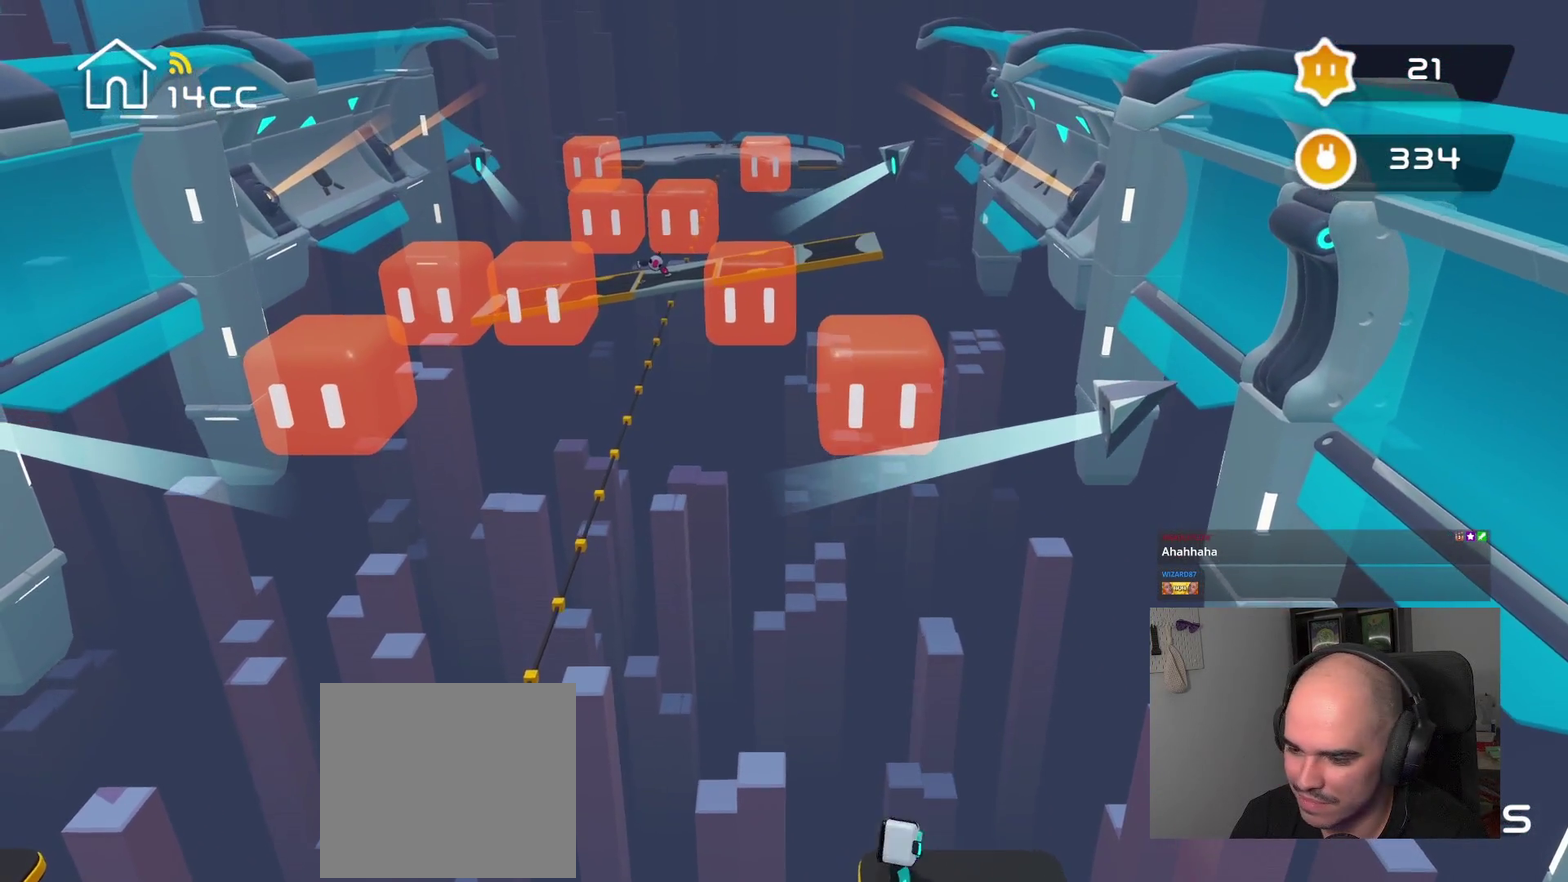
{"buttons": [], "left_stick": "center", "right_stick": "up-right", "events": [[384, "right_stick", "up"], [467, "right_stick", "up-right"]]}
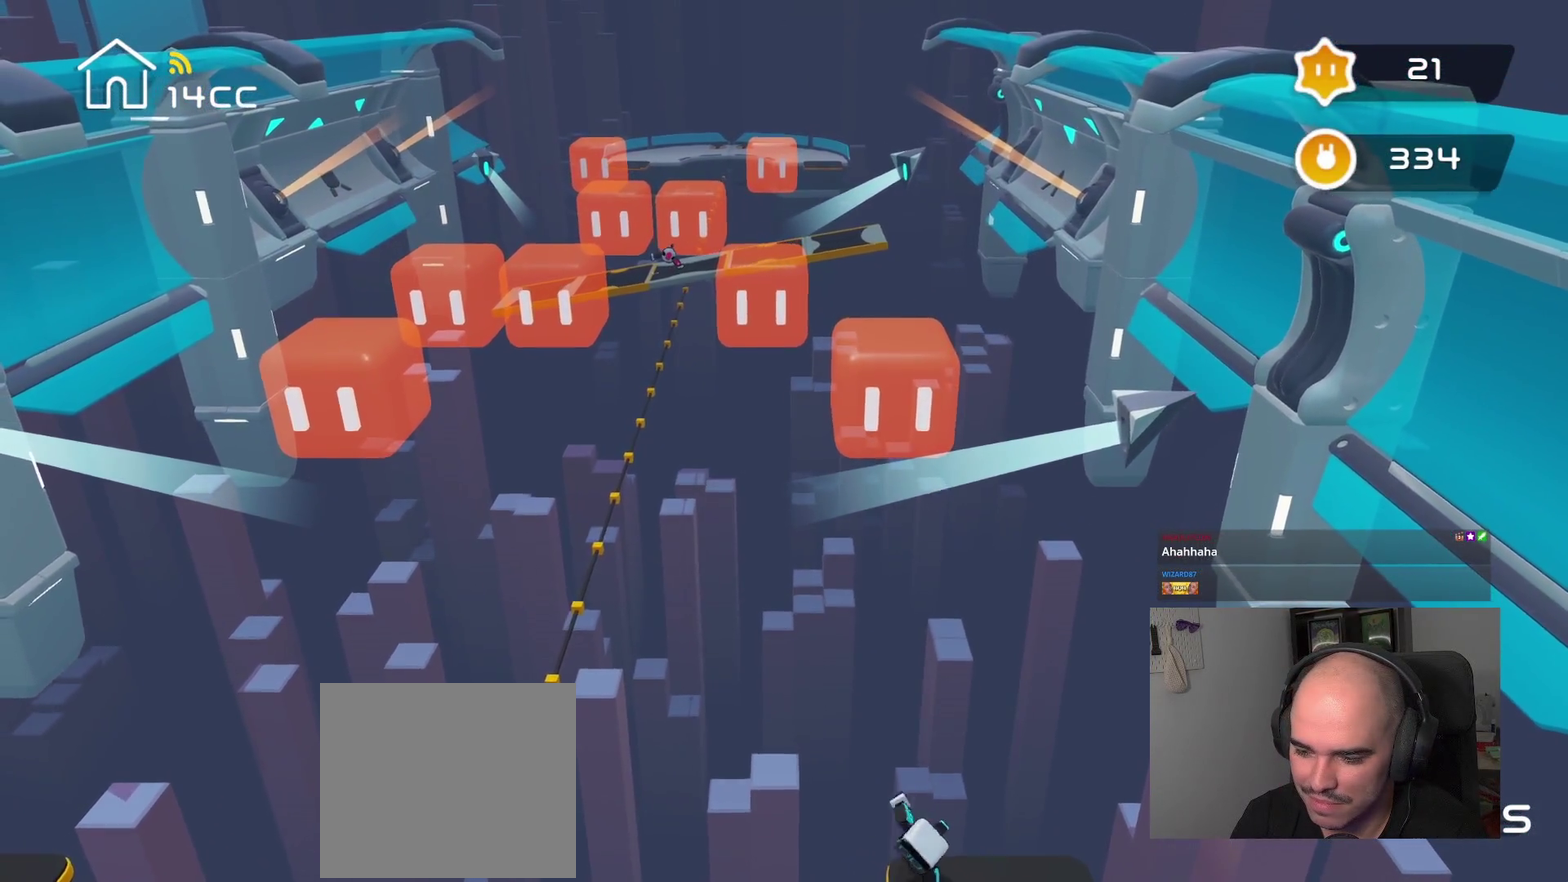
{"buttons": [], "left_stick": "center", "right_stick": "down-right", "events": [[50, "right_stick", "down-right"], [184, "right_stick", "down-left"], [250, "right_stick", "up-left"], [334, "right_stick", "up"], [400, "right_stick", "up-right"], [500, "right_stick", "down-right"]]}
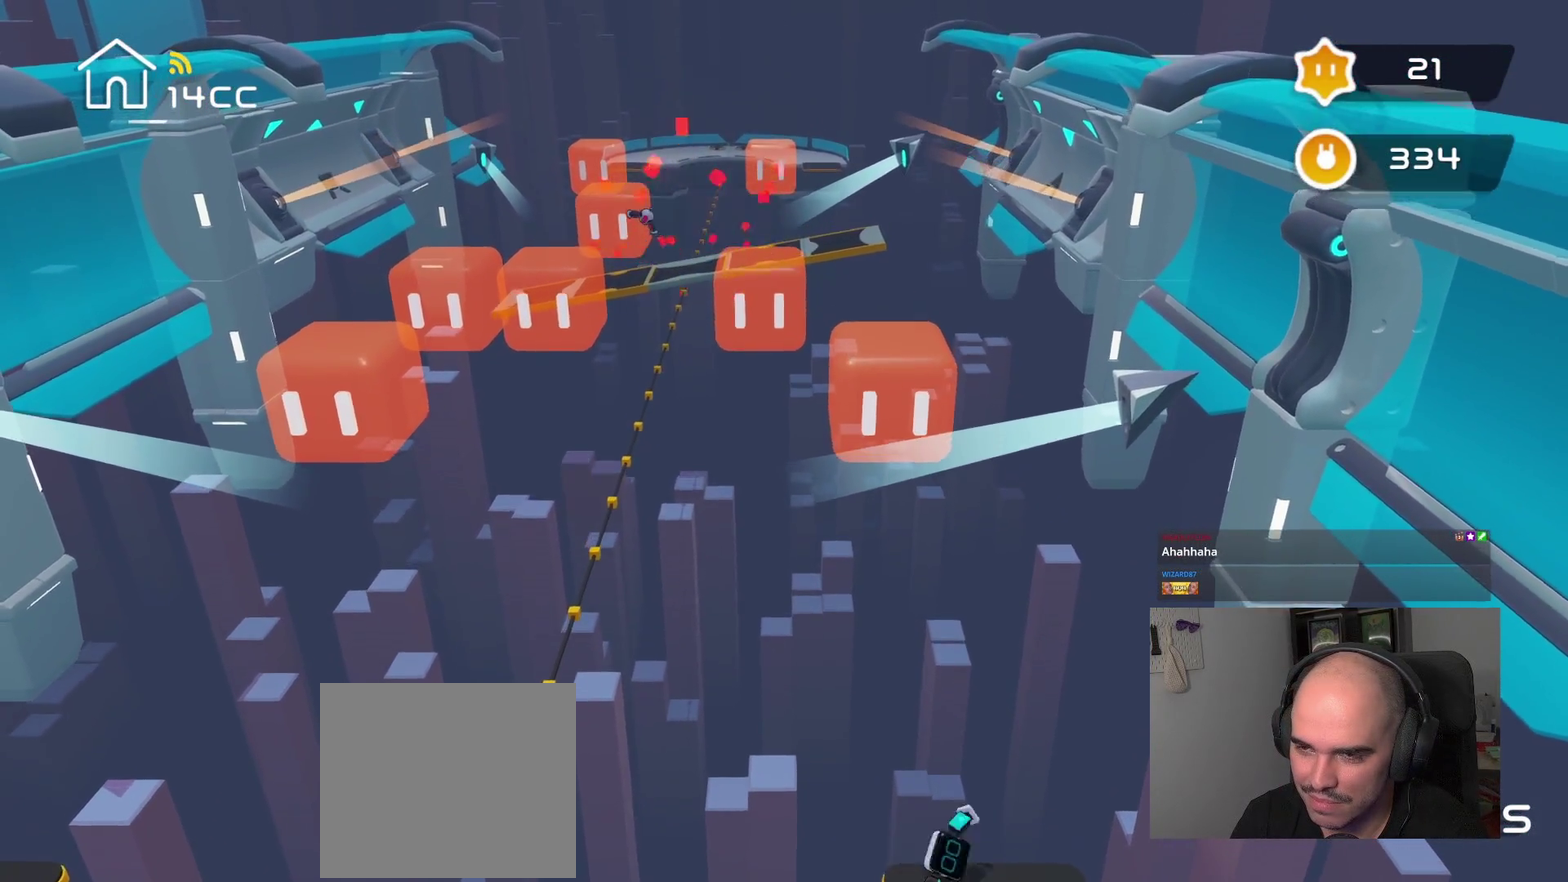
{"buttons": [], "left_stick": "center", "right_stick": "left", "events": [[100, "right_stick", "down-left"], [150, "right_stick", "up-left"], [284, "right_stick", "up-right"], [367, "right_stick", "down-right"], [417, "right_stick", "down"], [500, "right_stick", "left"]]}
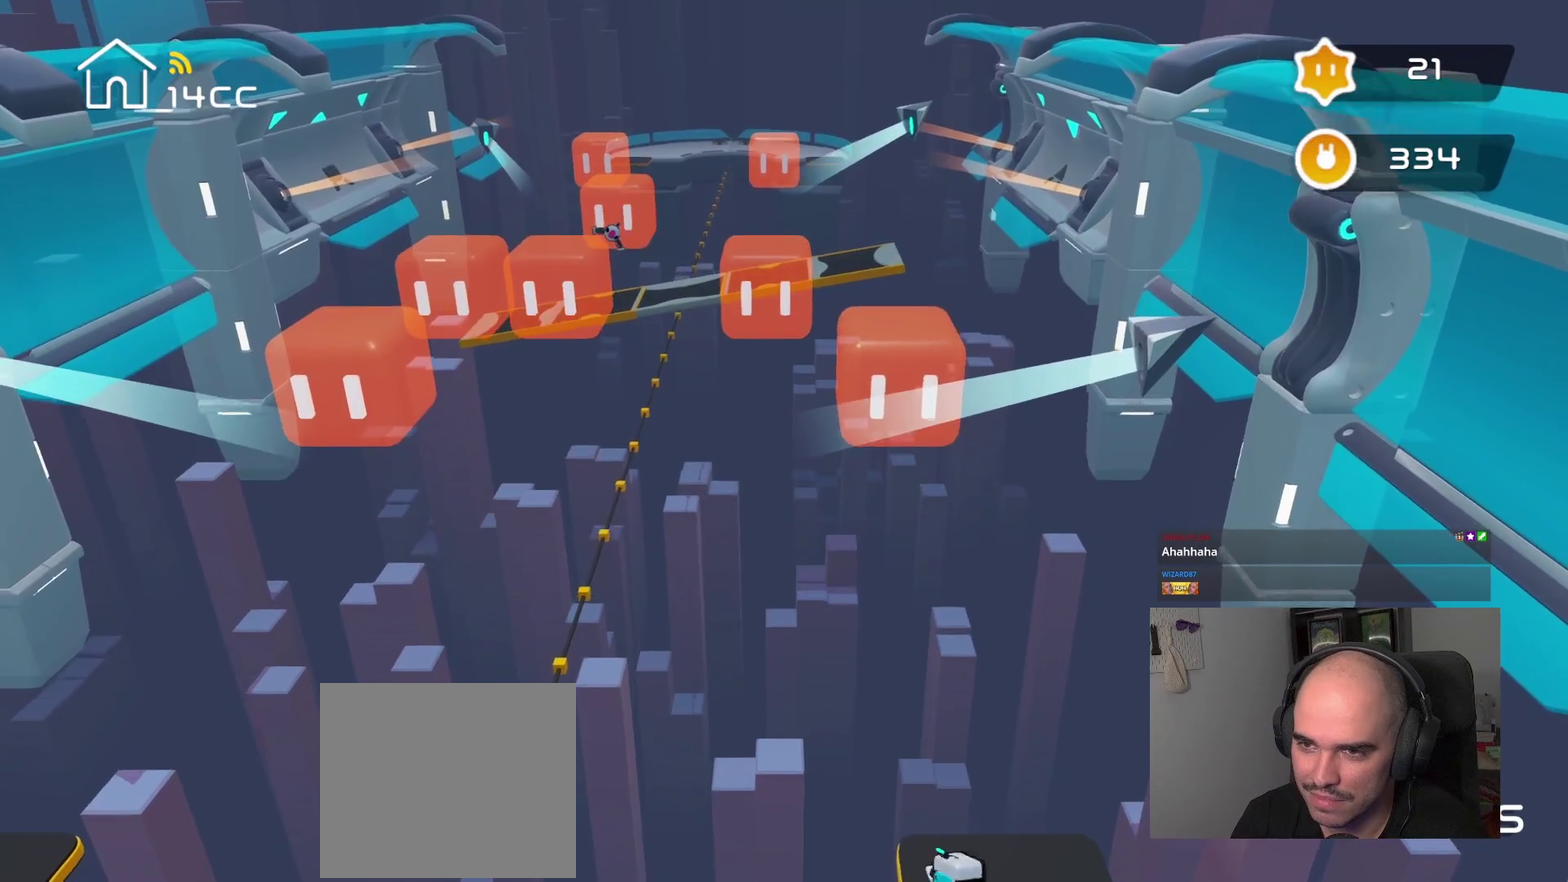
{"buttons": [], "left_stick": "center", "right_stick": "up", "events": [[50, "right_stick", "up-left"], [167, "right_stick", "up-right"], [250, "right_stick", "down-right"], [400, "right_stick", "up-left"], [467, "right_stick", "up"]]}
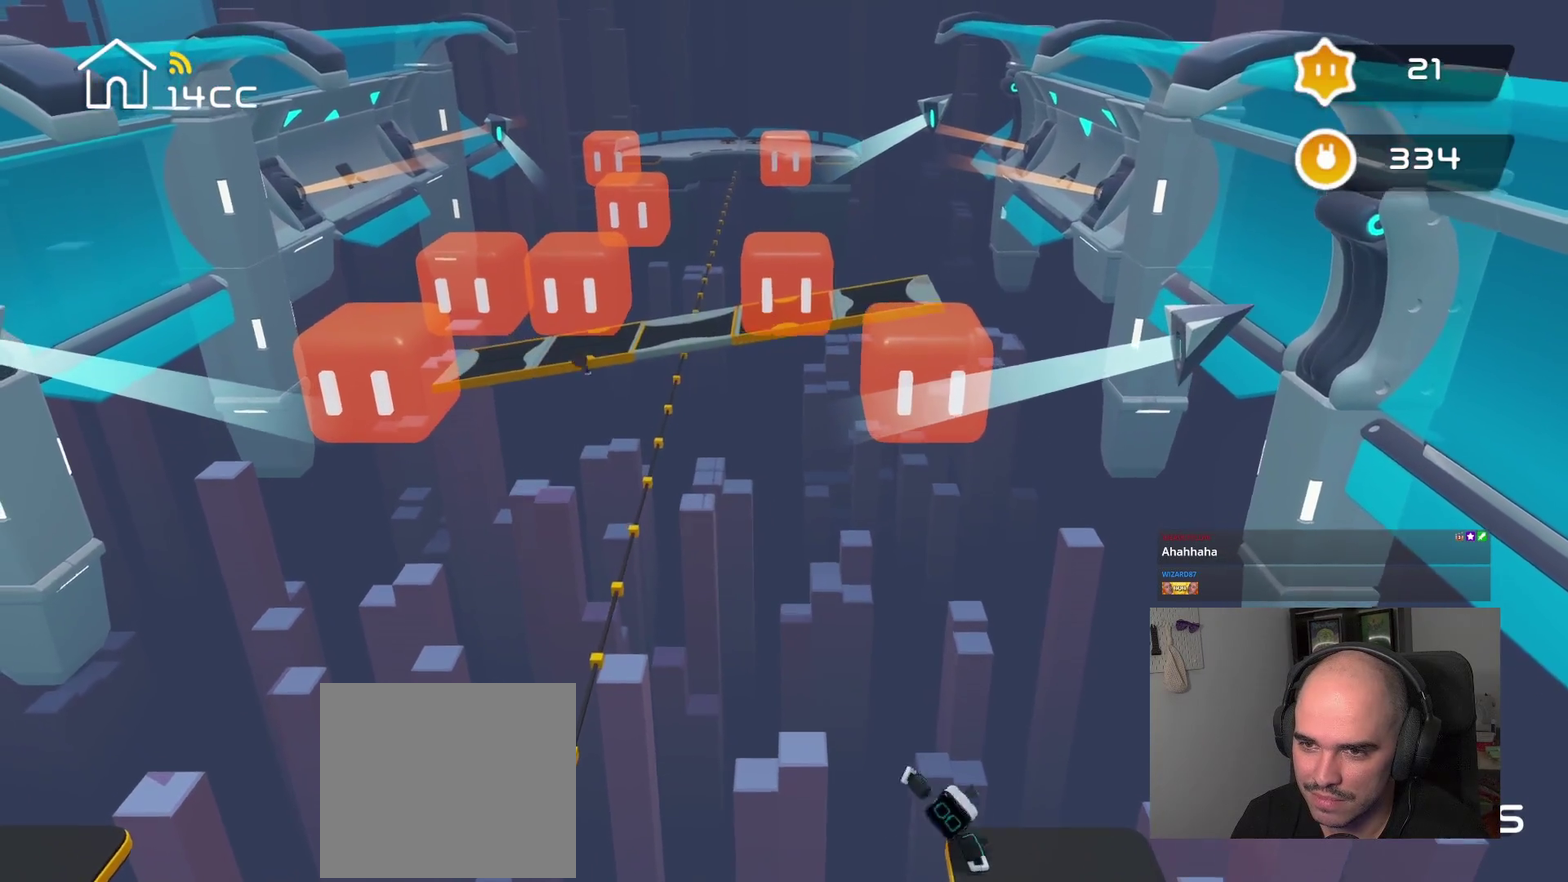
{"buttons": [], "left_stick": "center", "right_stick": "right"}
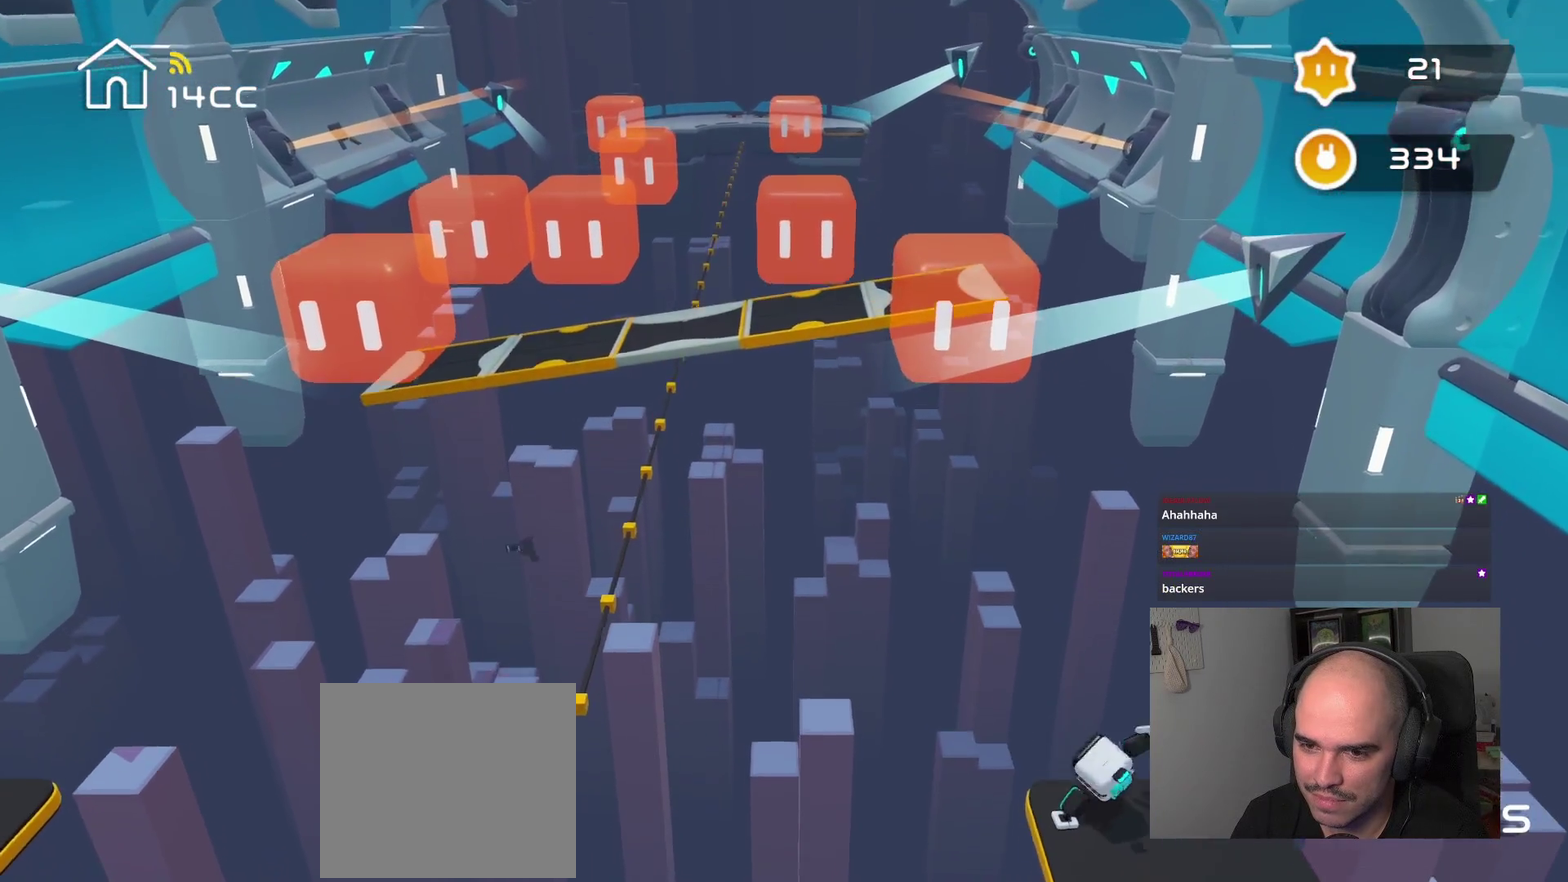
{"buttons": [], "left_stick": "center", "right_stick": "up-right"}
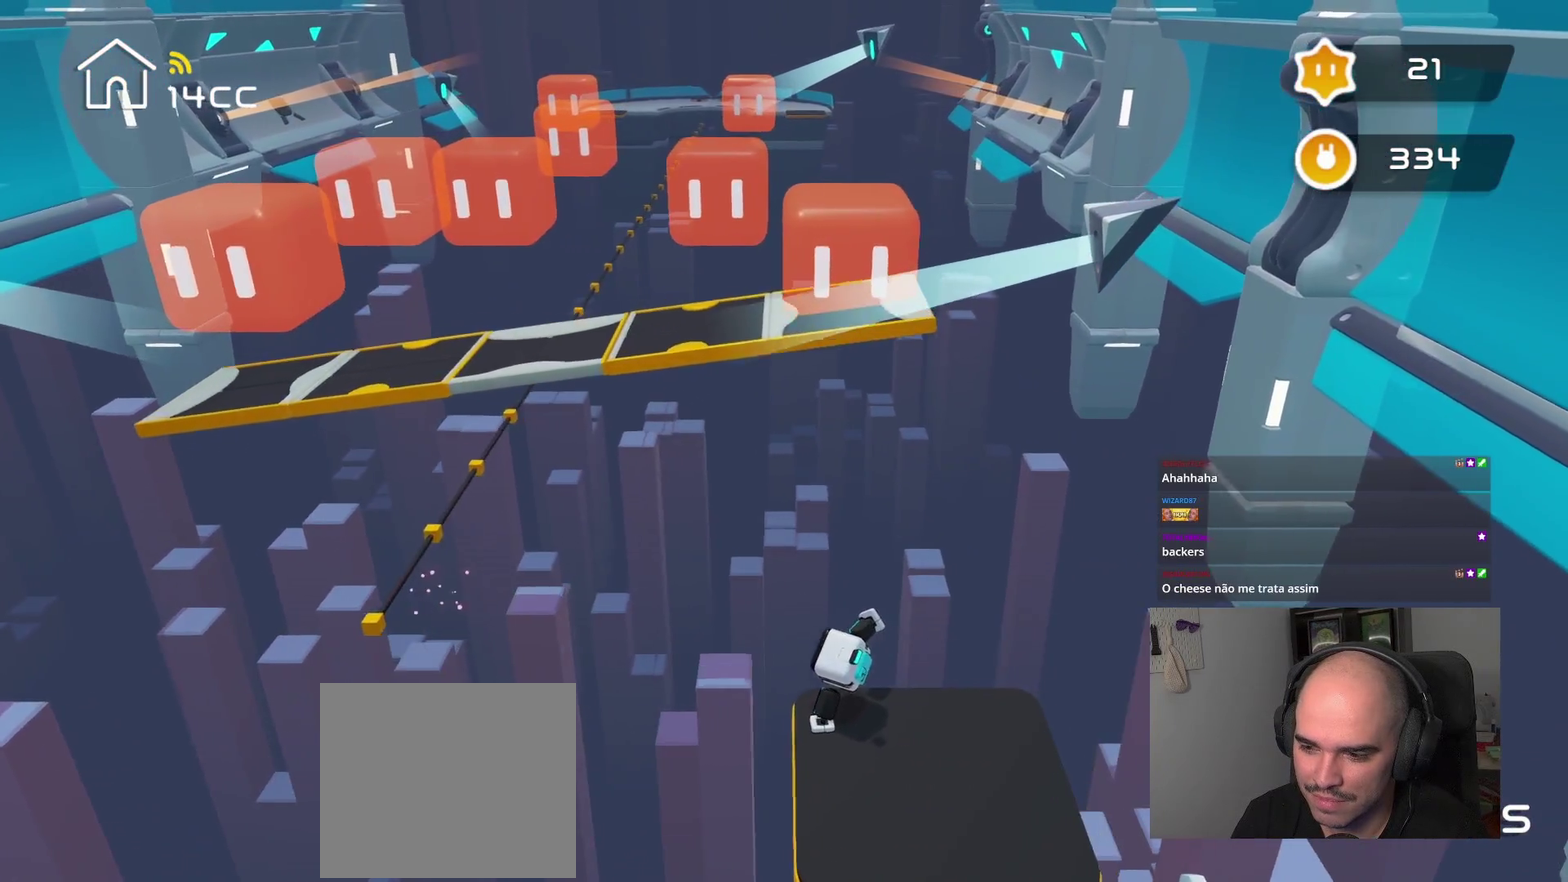
{"buttons": [], "left_stick": "center", "right_stick": "right", "events": [[150, "right_stick", "right"]]}
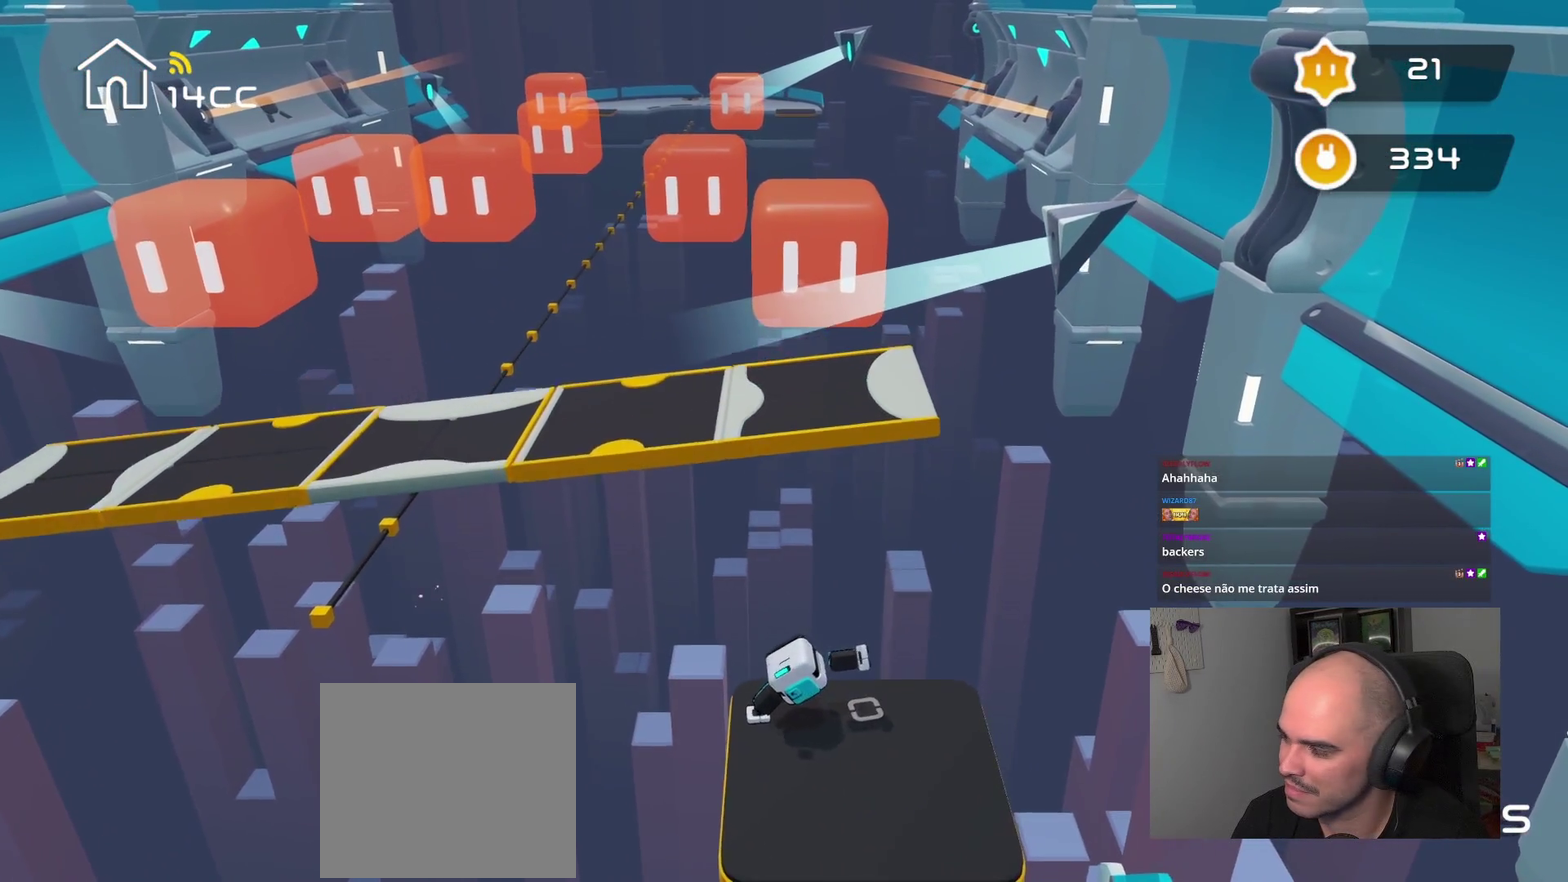
{"buttons": [], "left_stick": "center", "right_stick": "up-left", "events": [[250, "right_stick", "up-right"], [350, "right_stick", "up"], [450, "right_stick", "up-left"]]}
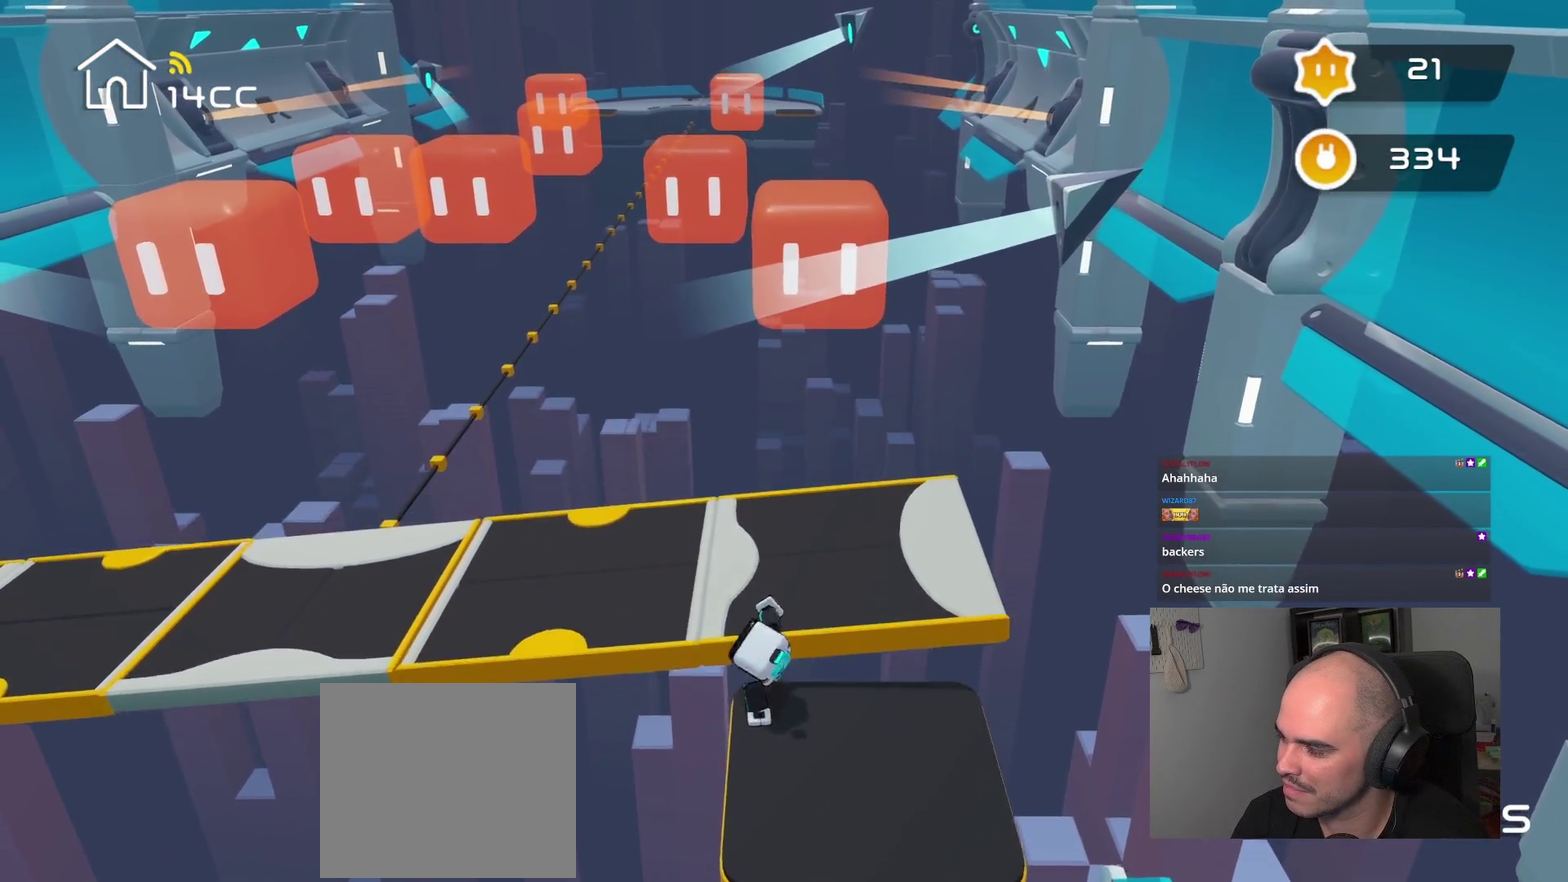
{"buttons": [], "left_stick": "center", "right_stick": "up-left", "events": []}
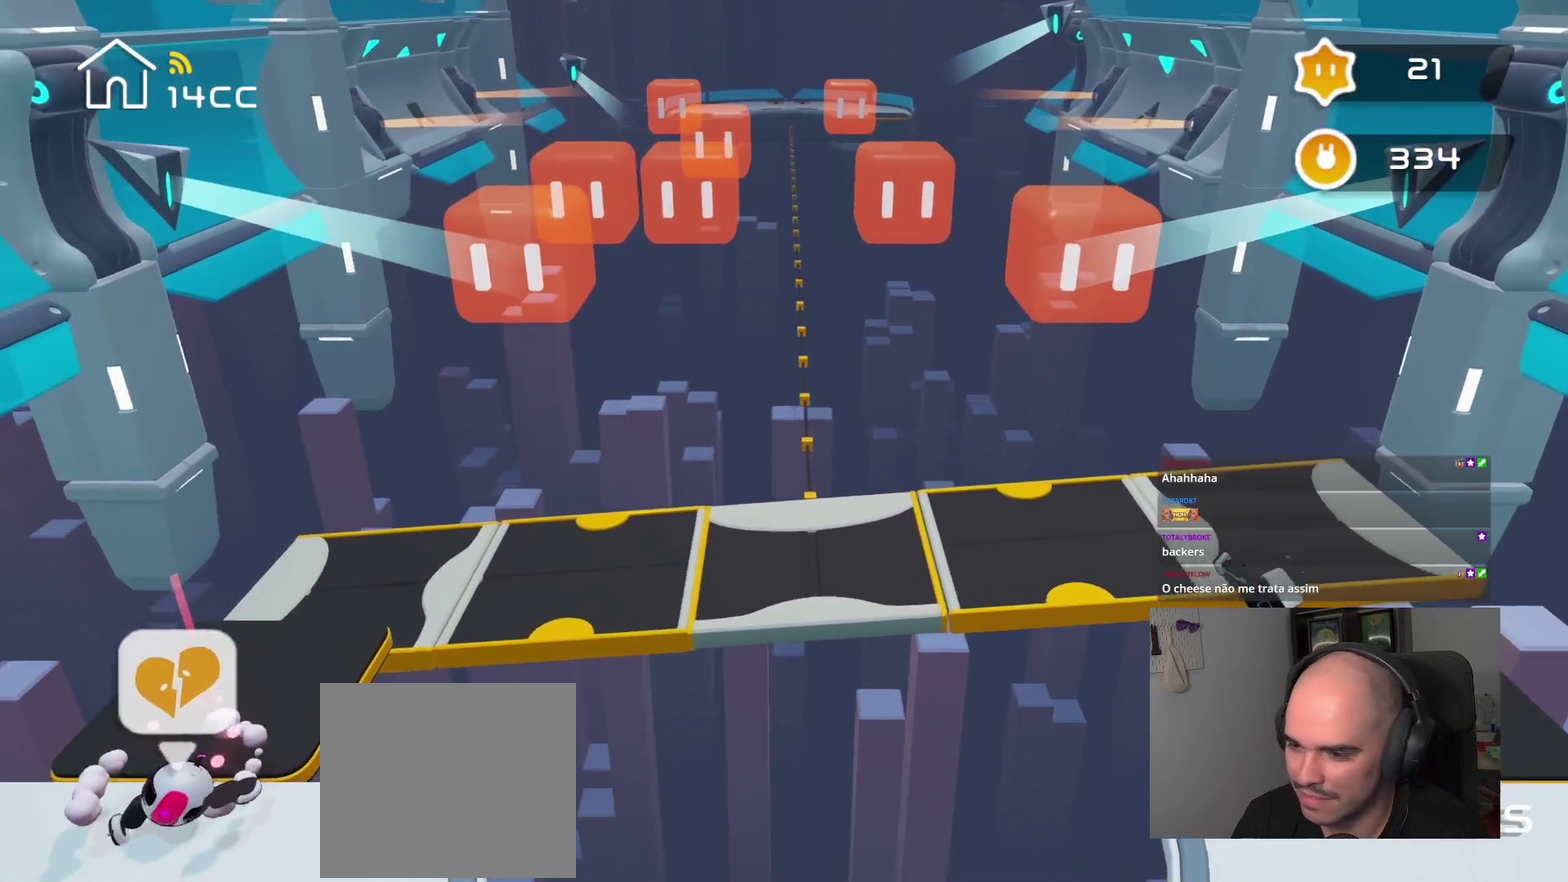
{"buttons": [], "left_stick": "center", "right_stick": "up", "events": [[84, "right_stick", "up"]]}
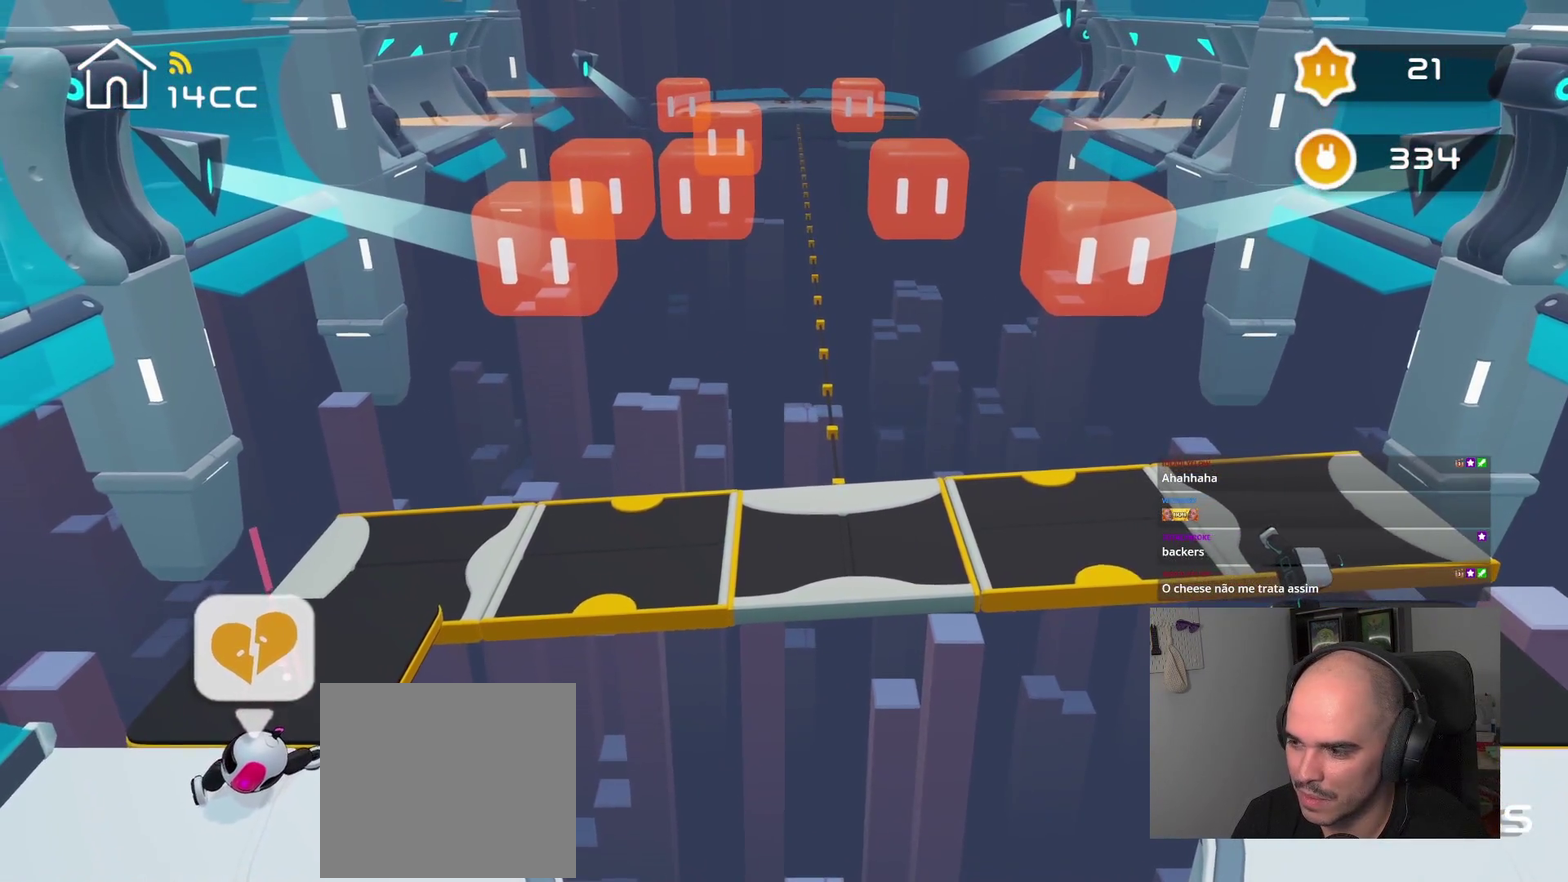
{"buttons": [], "left_stick": "left", "right_stick": "center", "events": [[200, "left_stick", "up-left"], [200, "right_stick", "center"], [500, "left_stick", "left"]]}
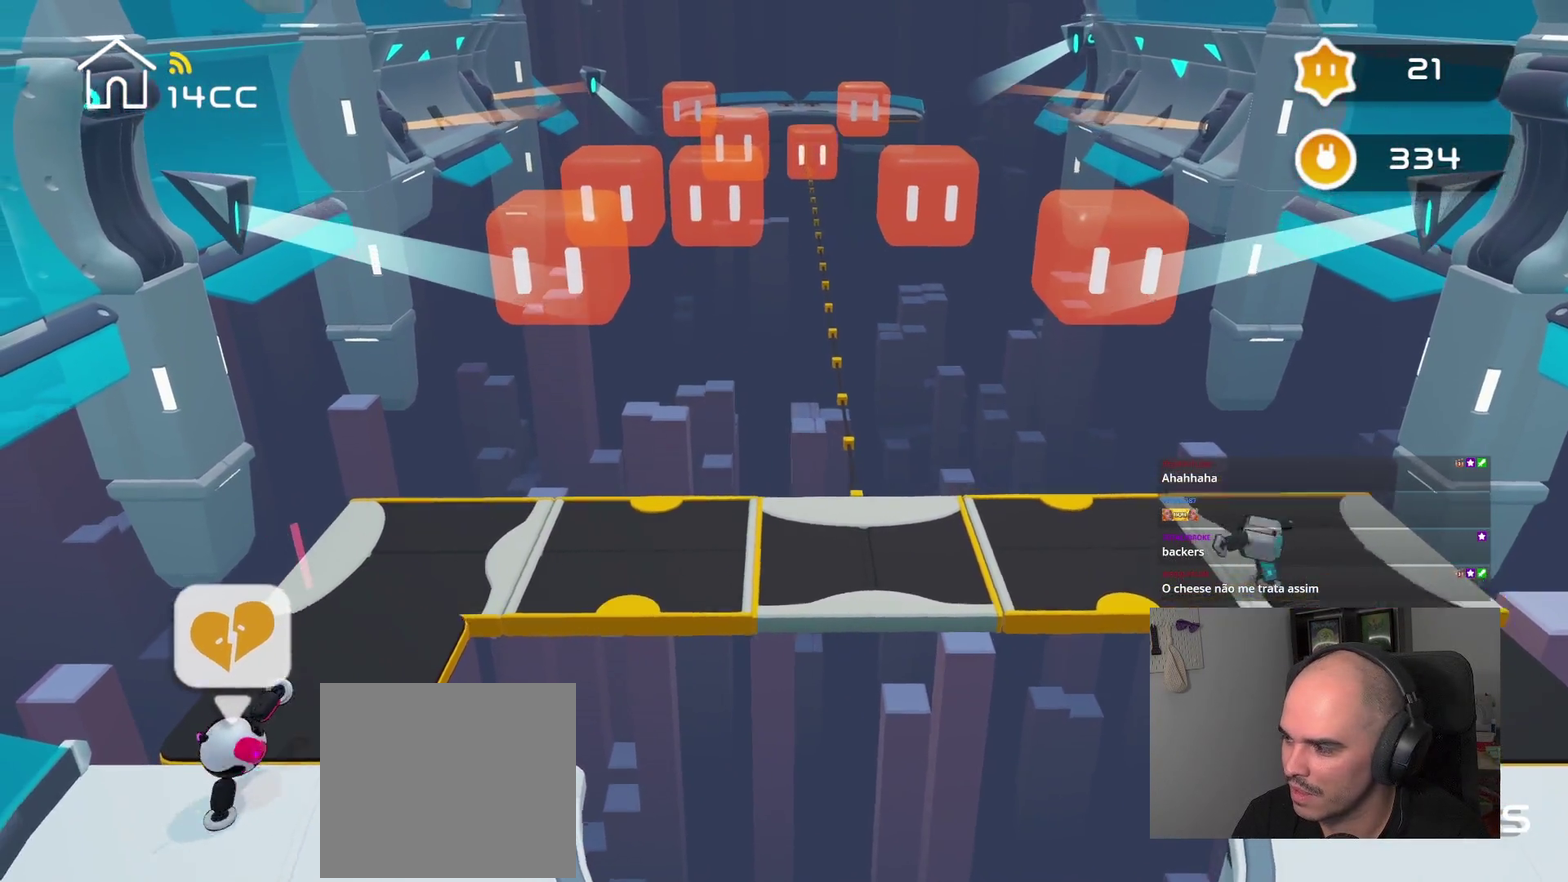
{"buttons": [], "left_stick": "left", "right_stick": "center", "events": []}